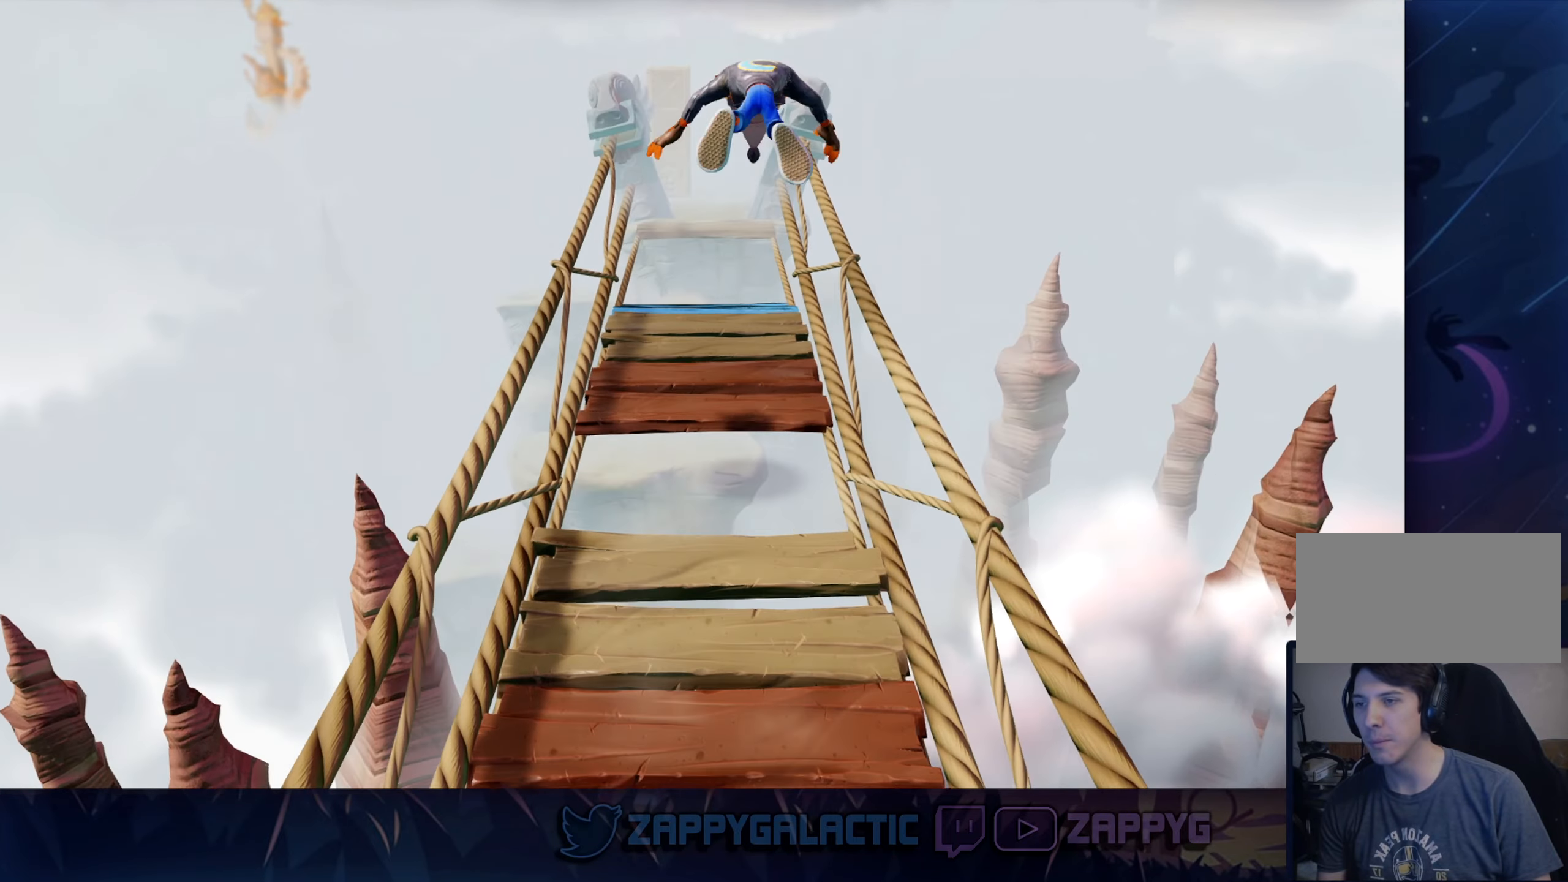
Gameplay with a controller (PlayStation layout); each line is a JSON object with the inputs held at the frame after it. "events" lists button and stick changes between this image and that frame as [ms after this image, input, new state], when the widget could be followed in between. Not read: L2 R2.
{"buttons": [], "left_stick": "up", "right_stick": "center", "events": [[117, "CROSS", "up"]]}
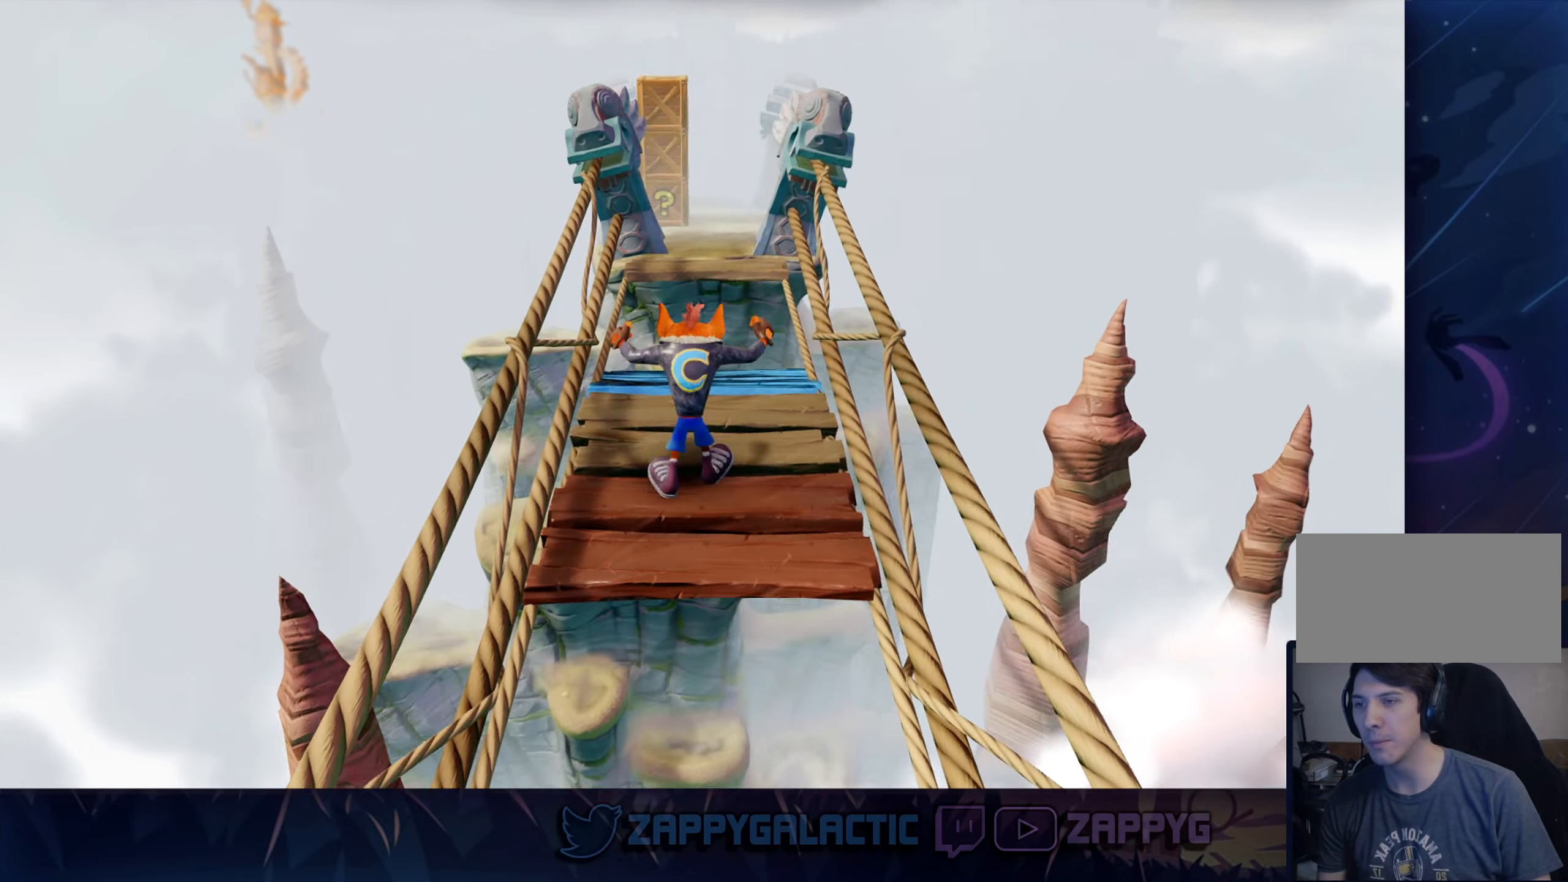
{"buttons": [], "left_stick": "up-right", "right_stick": "center", "events": [[184, "left_stick", "center"], [466, "left_stick", "up-right"]]}
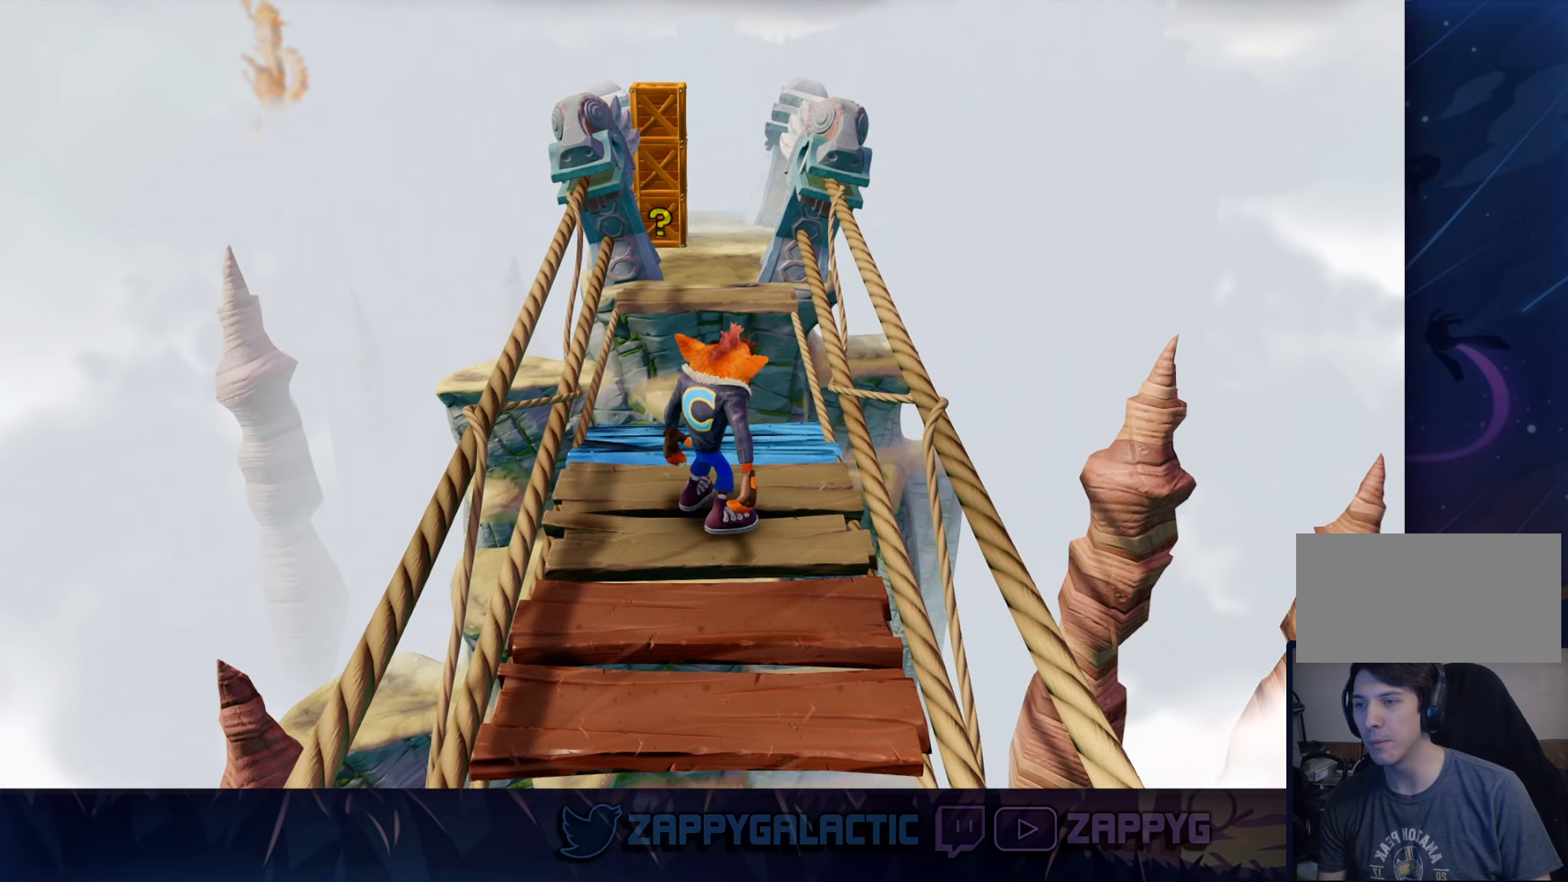
{"buttons": ["CROSS"], "left_stick": "up", "right_stick": "center", "events": [[200, "left_stick", "up"], [483, "CROSS", "down"]]}
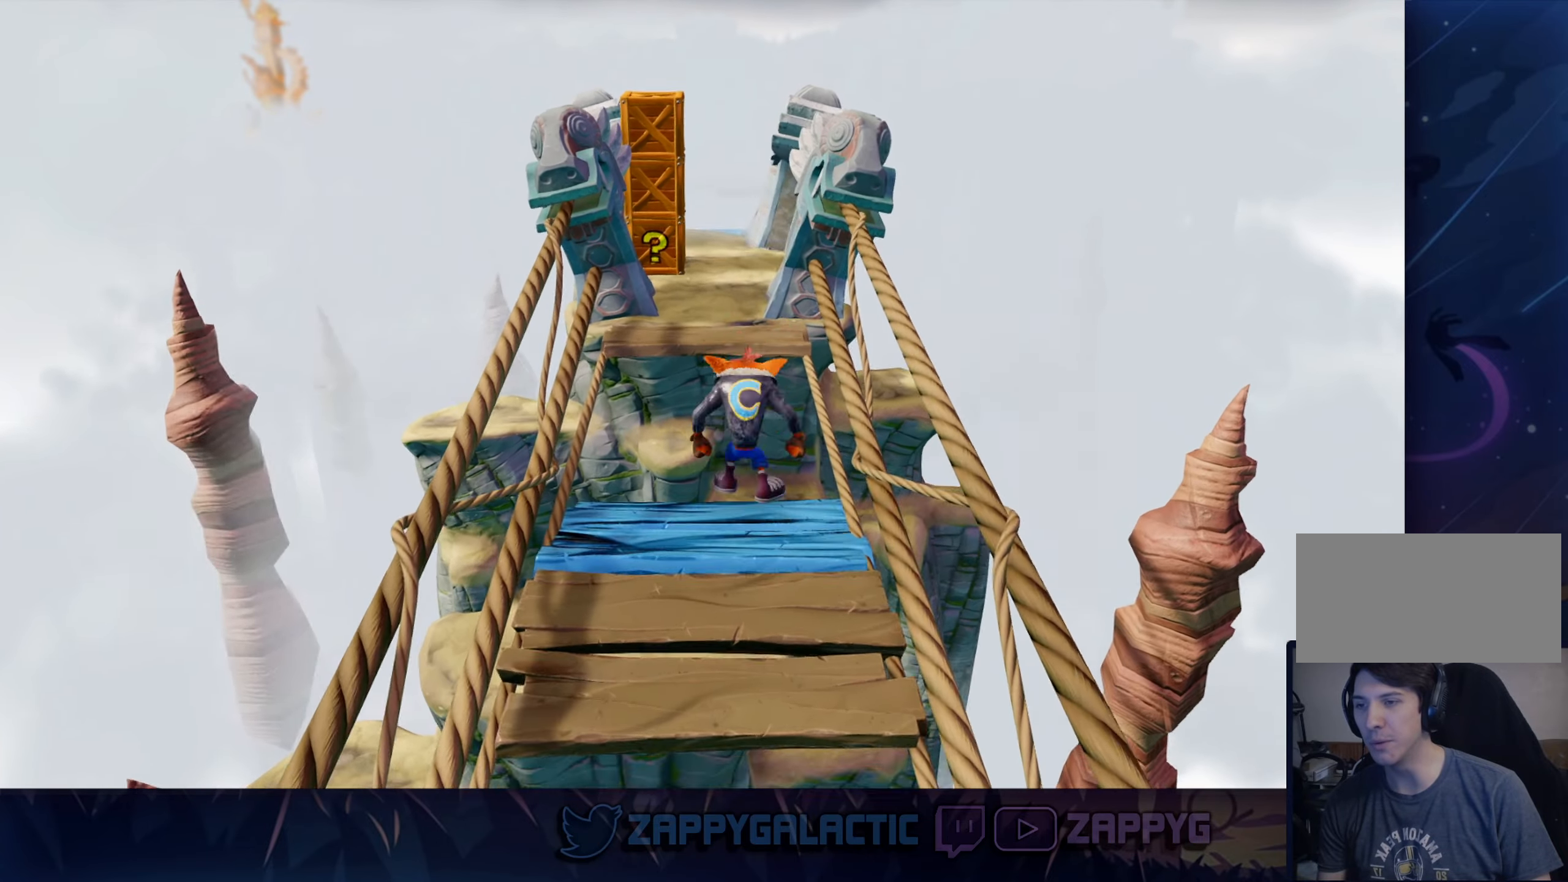
{"buttons": ["CROSS"], "left_stick": "up", "right_stick": "center", "events": []}
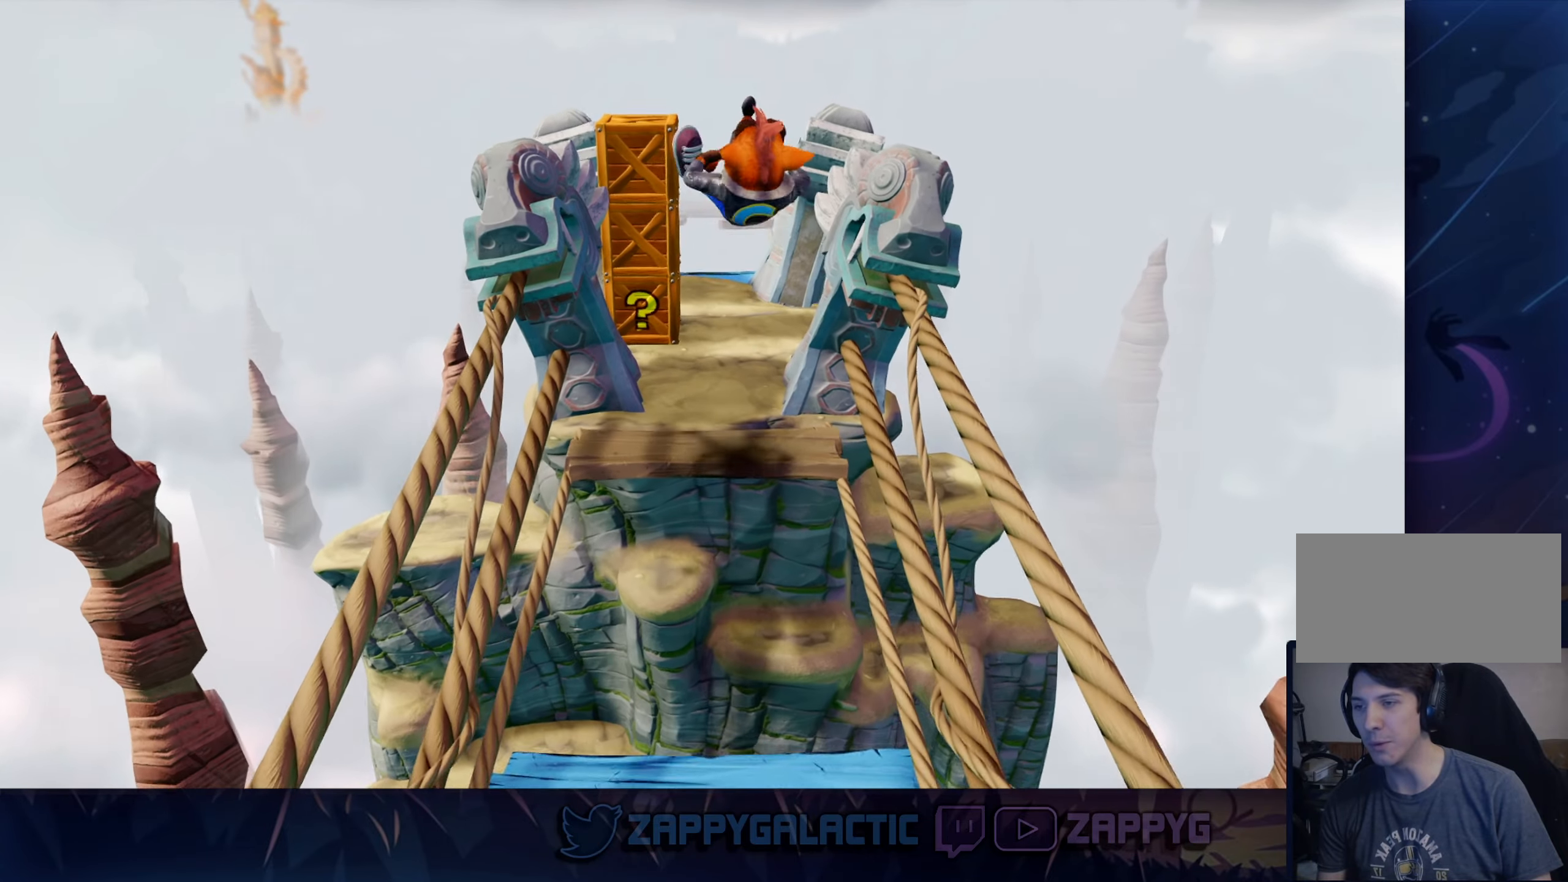
{"buttons": [], "left_stick": "up", "right_stick": "center", "events": [[33, "CROSS", "up"]]}
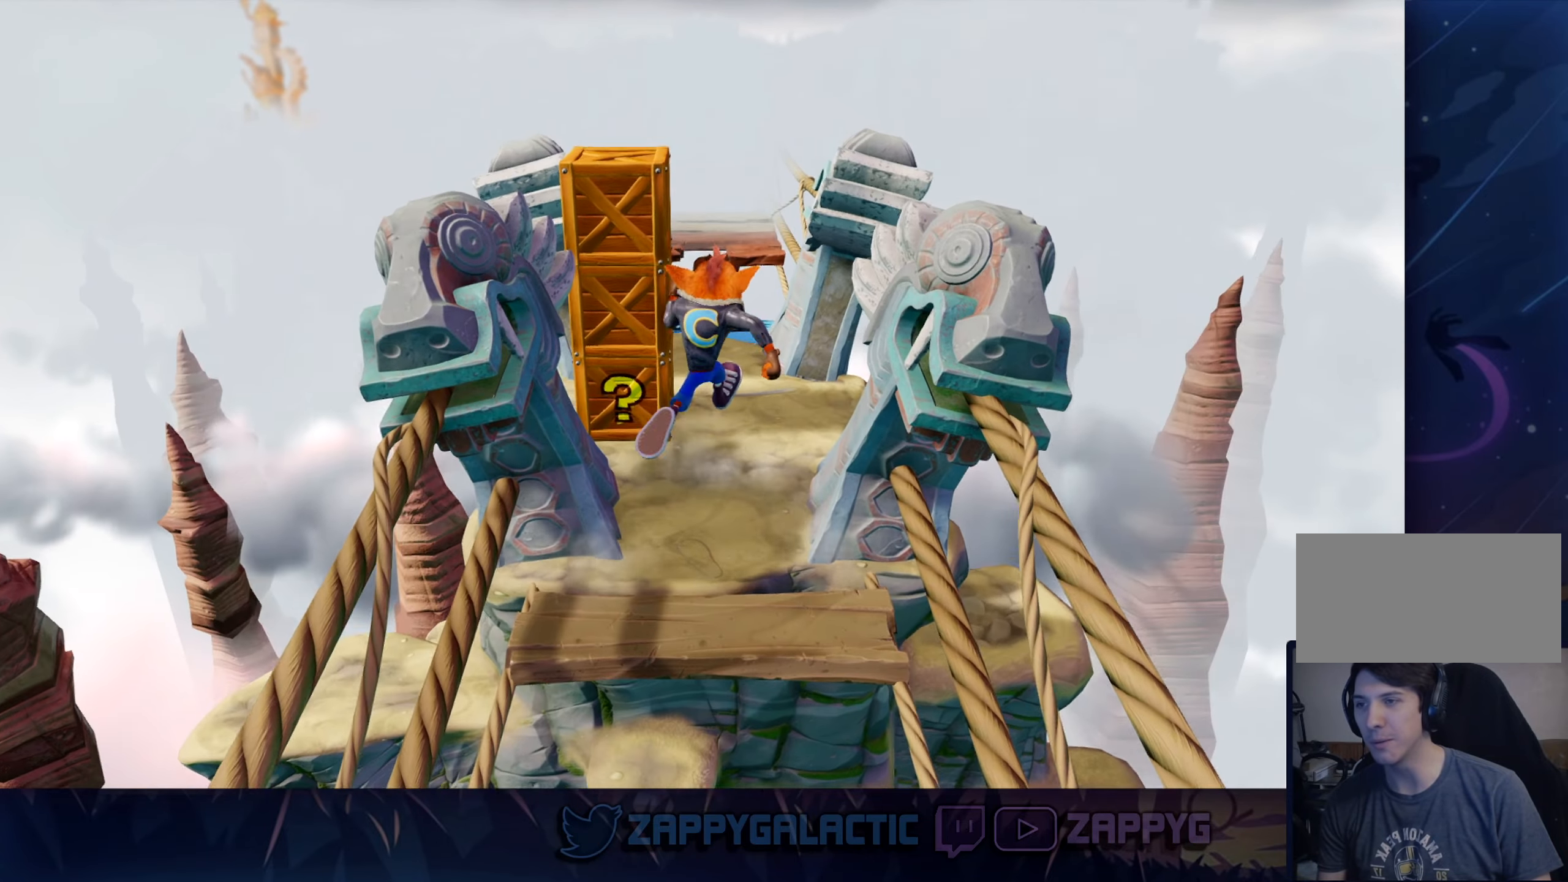
{"buttons": ["SQUARE"], "left_stick": "center", "right_stick": "center", "events": [[100, "left_stick", "center"], [150, "CROSS", "down"], [150, "SQUARE", "down"], [316, "CROSS", "up"], [333, "SQUARE", "up"], [433, "SQUARE", "down"]]}
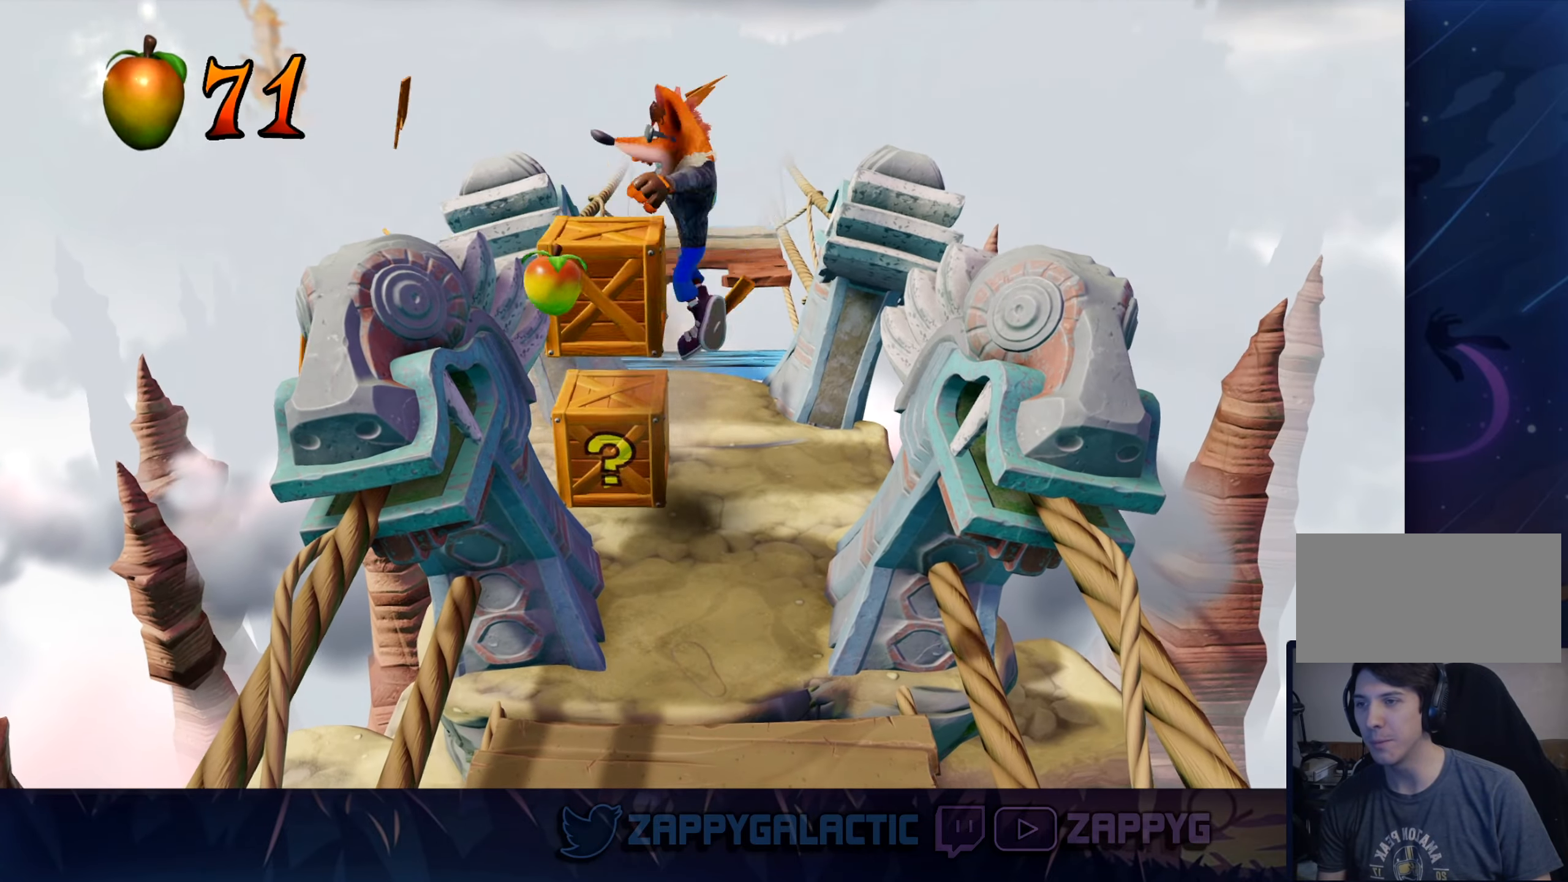
{"buttons": ["SQUARE"], "left_stick": "up-left", "right_stick": "center", "events": [[83, "SQUARE", "up"], [183, "SQUARE", "down"], [316, "SQUARE", "up"], [383, "SQUARE", "down"], [416, "left_stick", "up-left"]]}
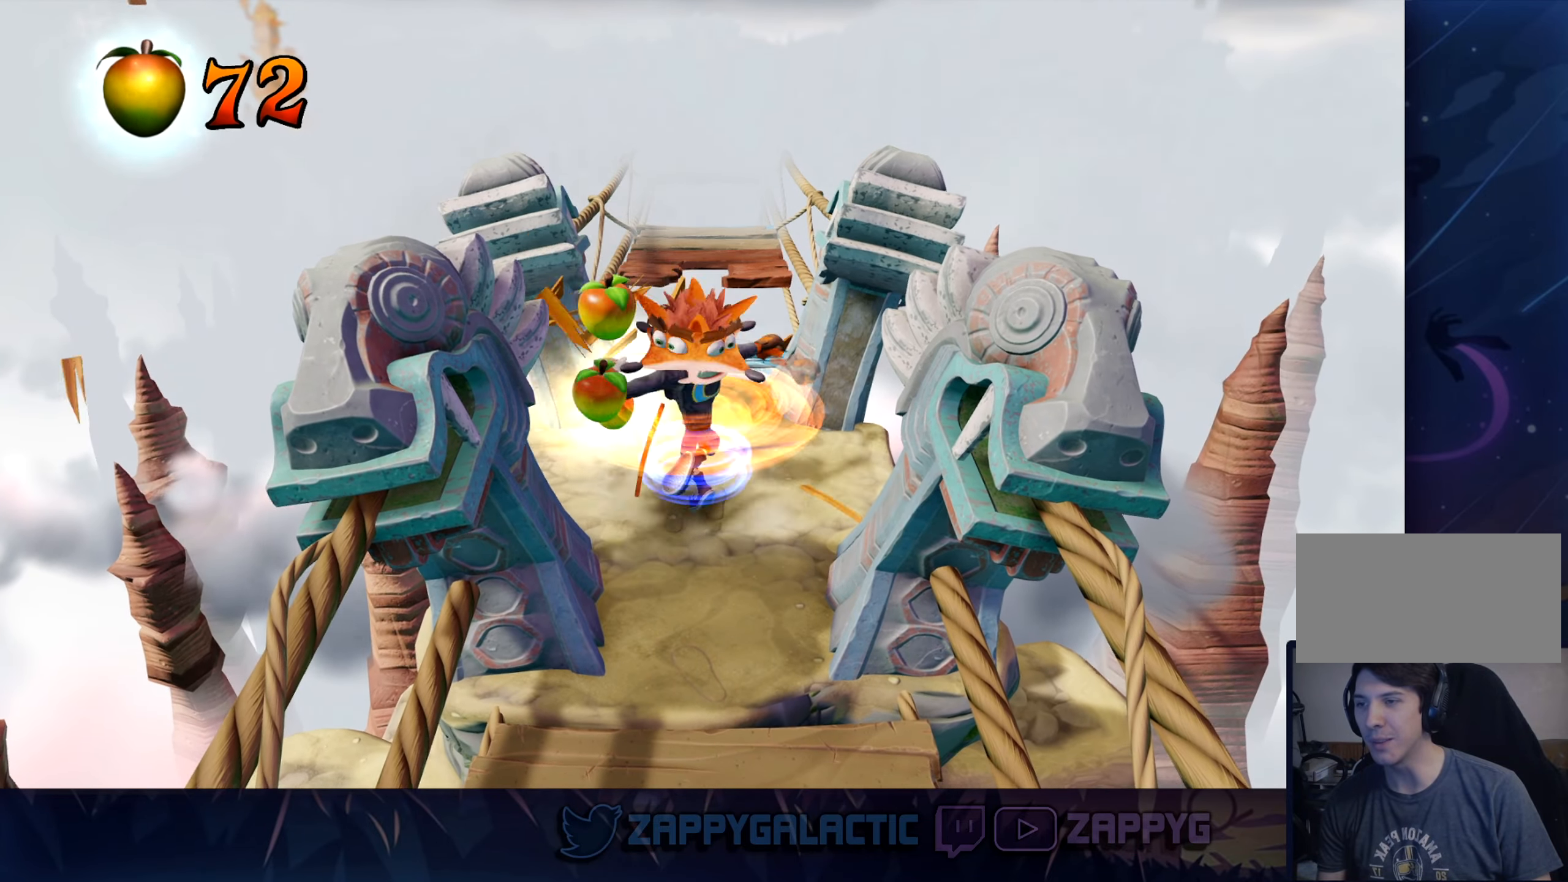
{"buttons": ["SQUARE"], "left_stick": "left", "right_stick": "center", "events": [[33, "SQUARE", "up"], [66, "left_stick", "center"], [116, "SQUARE", "down"], [266, "SQUARE", "up"], [316, "left_stick", "left"], [483, "SQUARE", "down"]]}
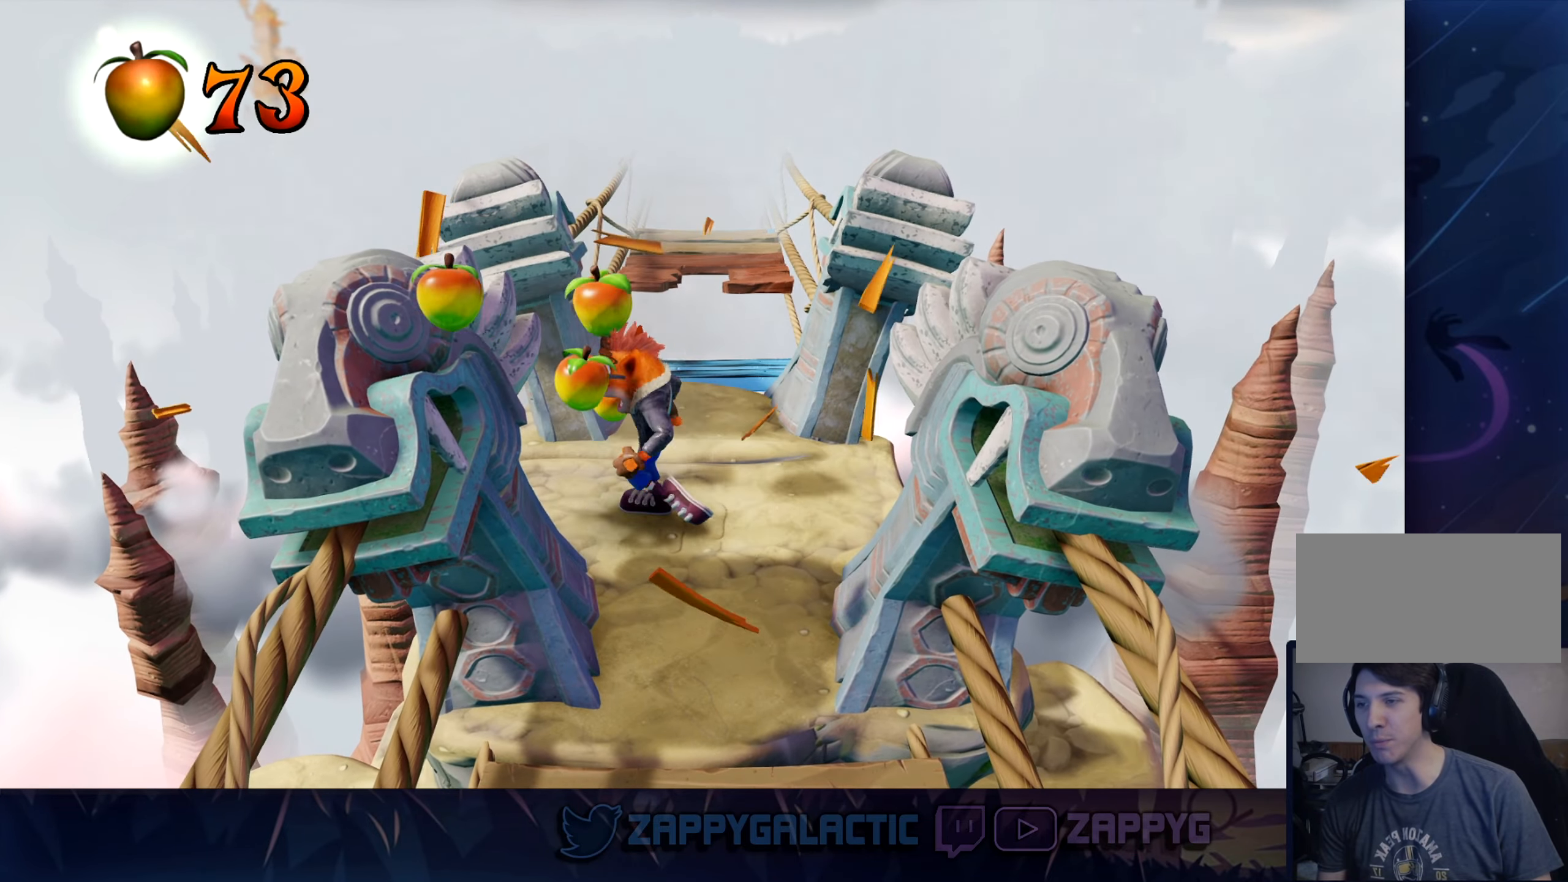
{"buttons": [], "left_stick": "up-right", "right_stick": "center", "events": [[33, "left_stick", "center"], [83, "SQUARE", "up"], [166, "left_stick", "up"], [316, "left_stick", "up-right"]]}
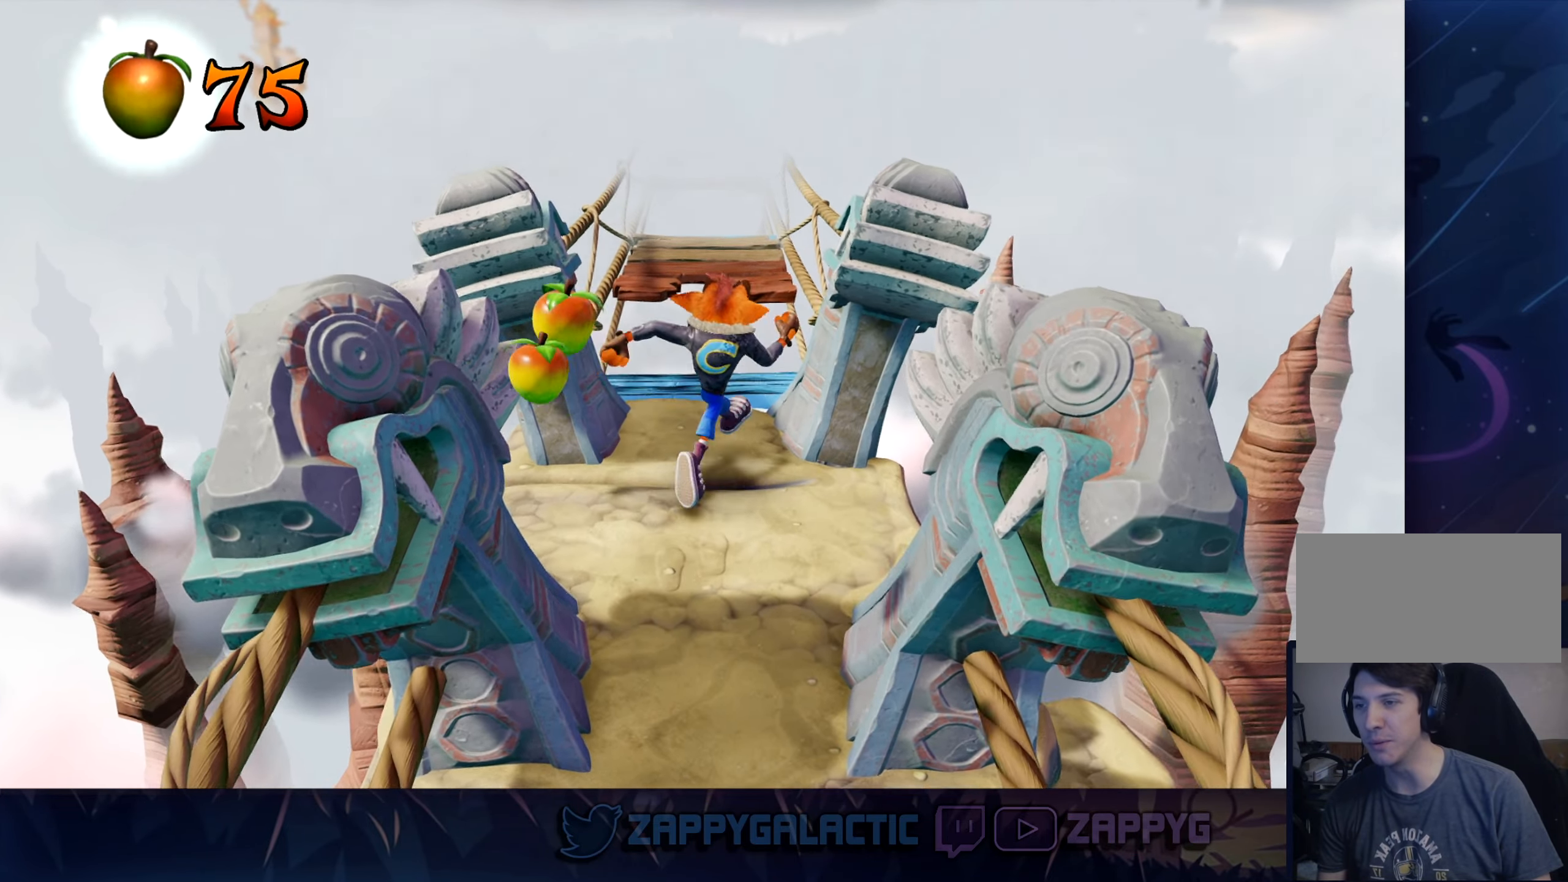
{"buttons": [], "left_stick": "up-left", "right_stick": "center", "events": [[250, "left_stick", "center"], [466, "left_stick", "up-left"]]}
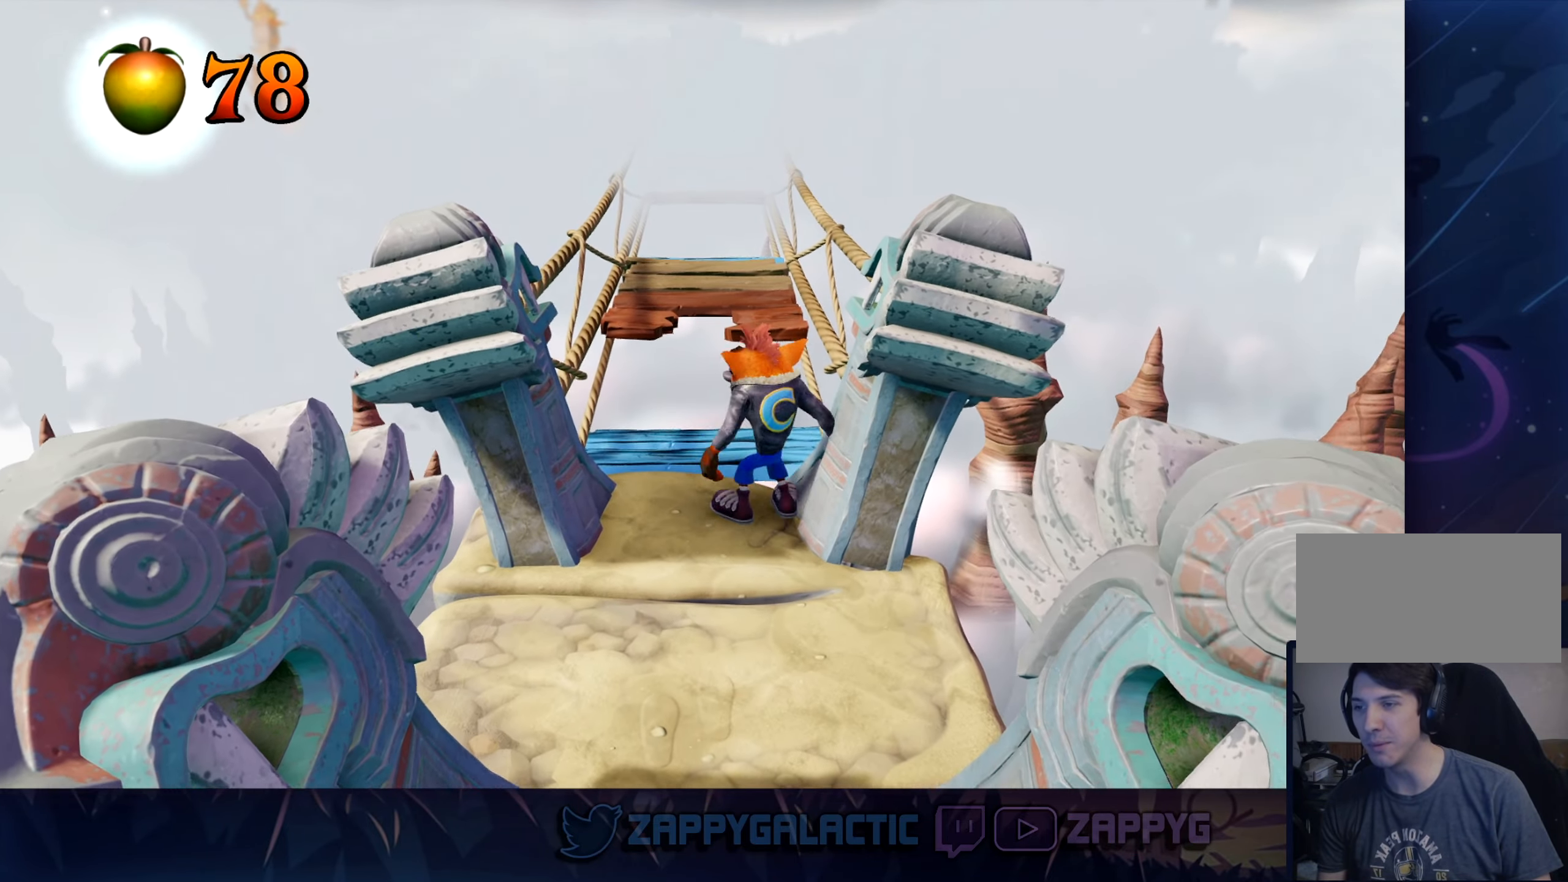
{"buttons": [], "left_stick": "center", "right_stick": "center", "events": [[116, "left_stick", "center"], [333, "left_stick", "down-left"], [466, "left_stick", "center"]]}
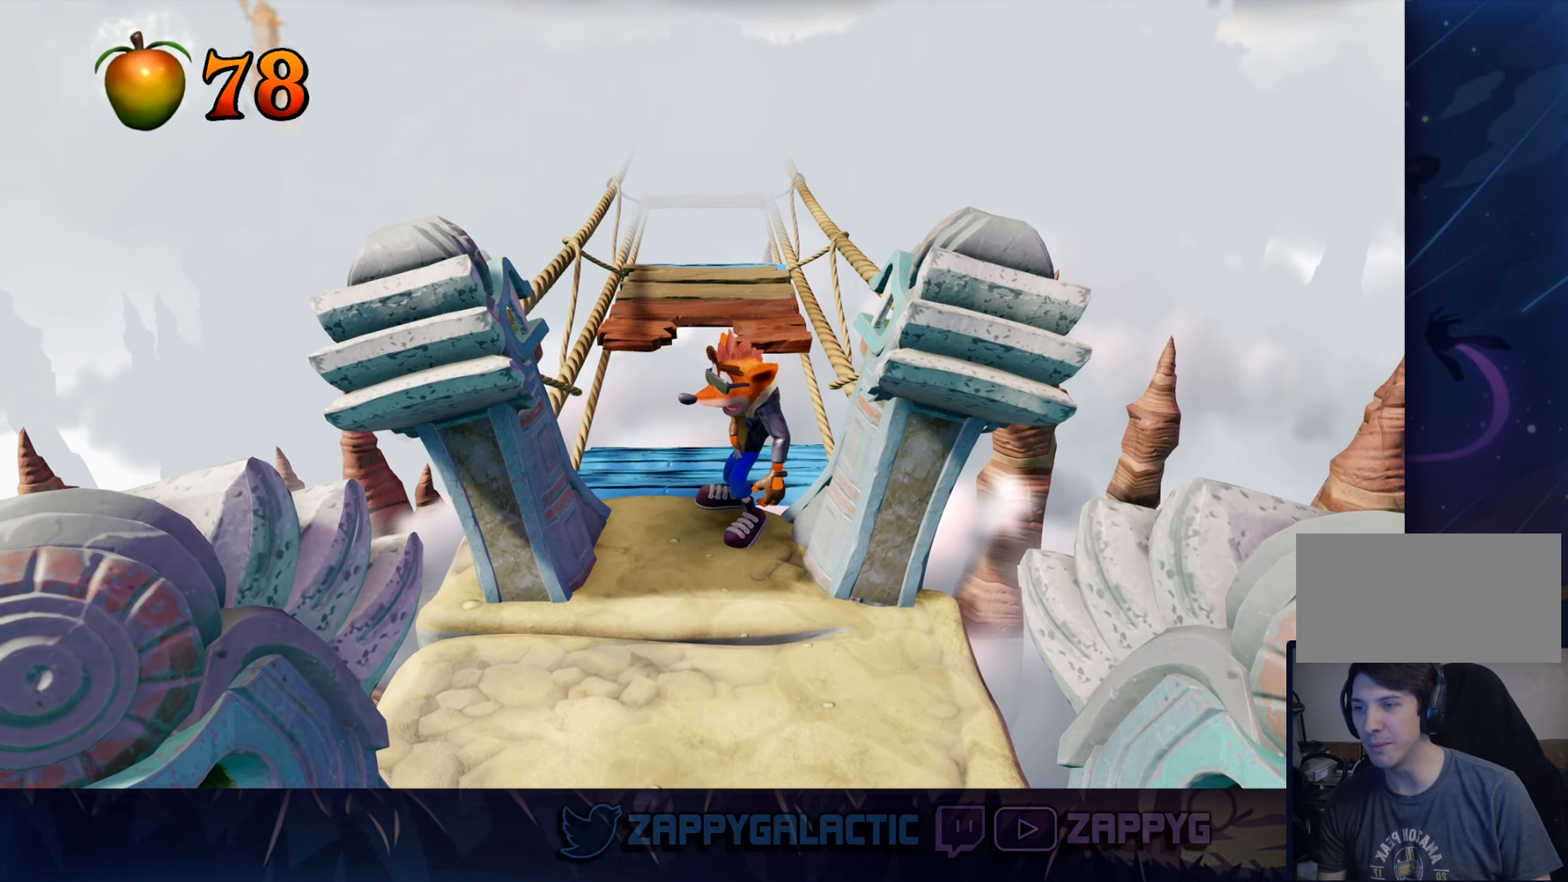
{"buttons": [], "left_stick": "up", "right_stick": "center", "events": [[66, "left_stick", "up-right"], [116, "left_stick", "up"]]}
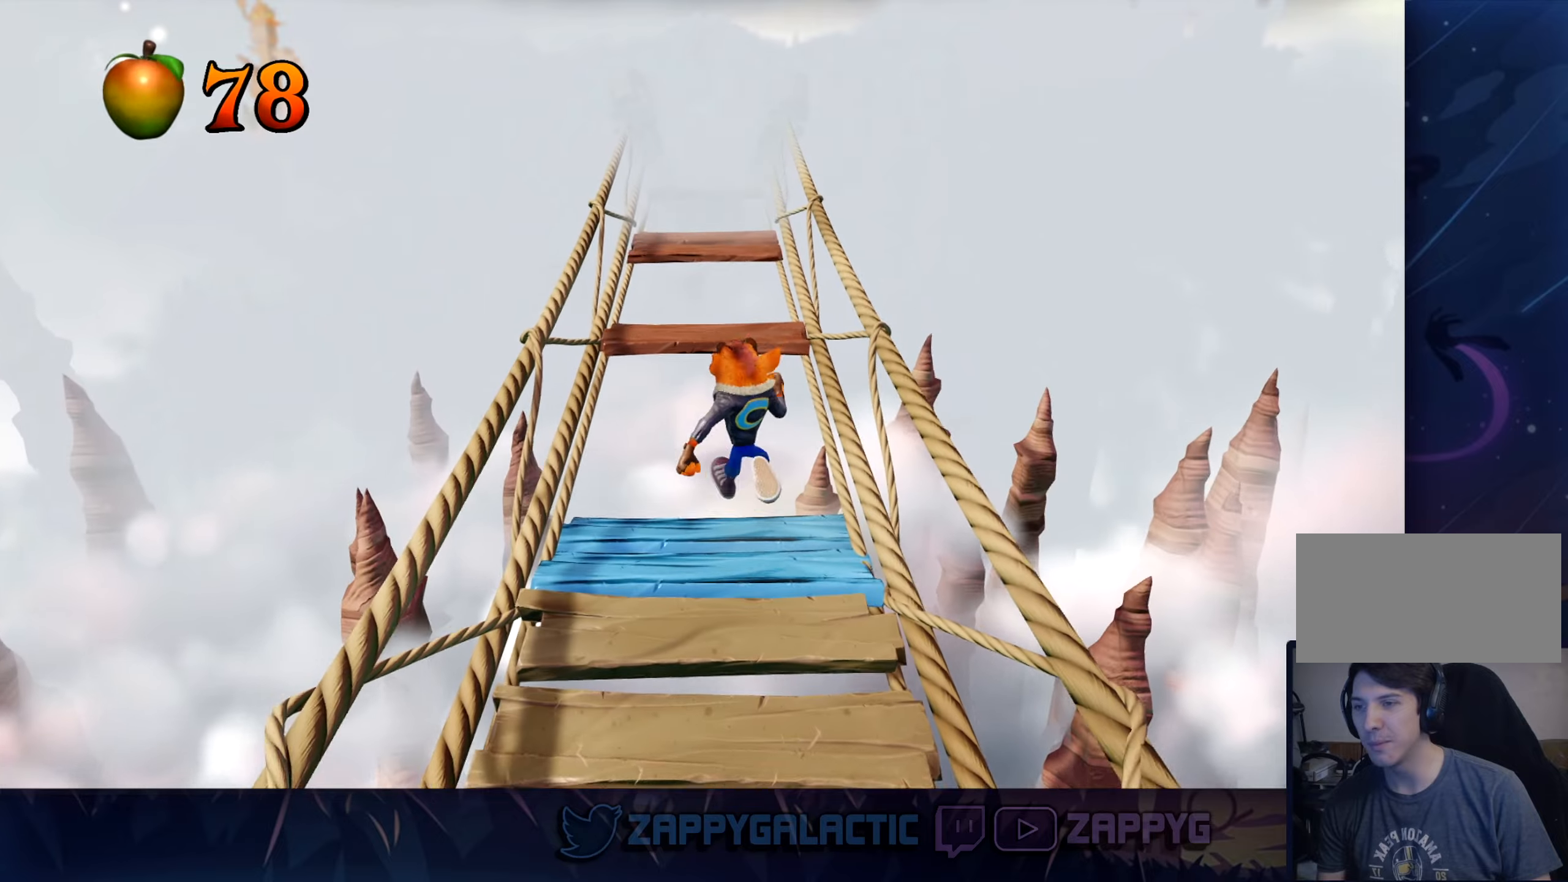
{"buttons": [], "left_stick": "center", "right_stick": "center", "events": [[33, "CROSS", "down"], [400, "CROSS", "up"], [483, "left_stick", "center"]]}
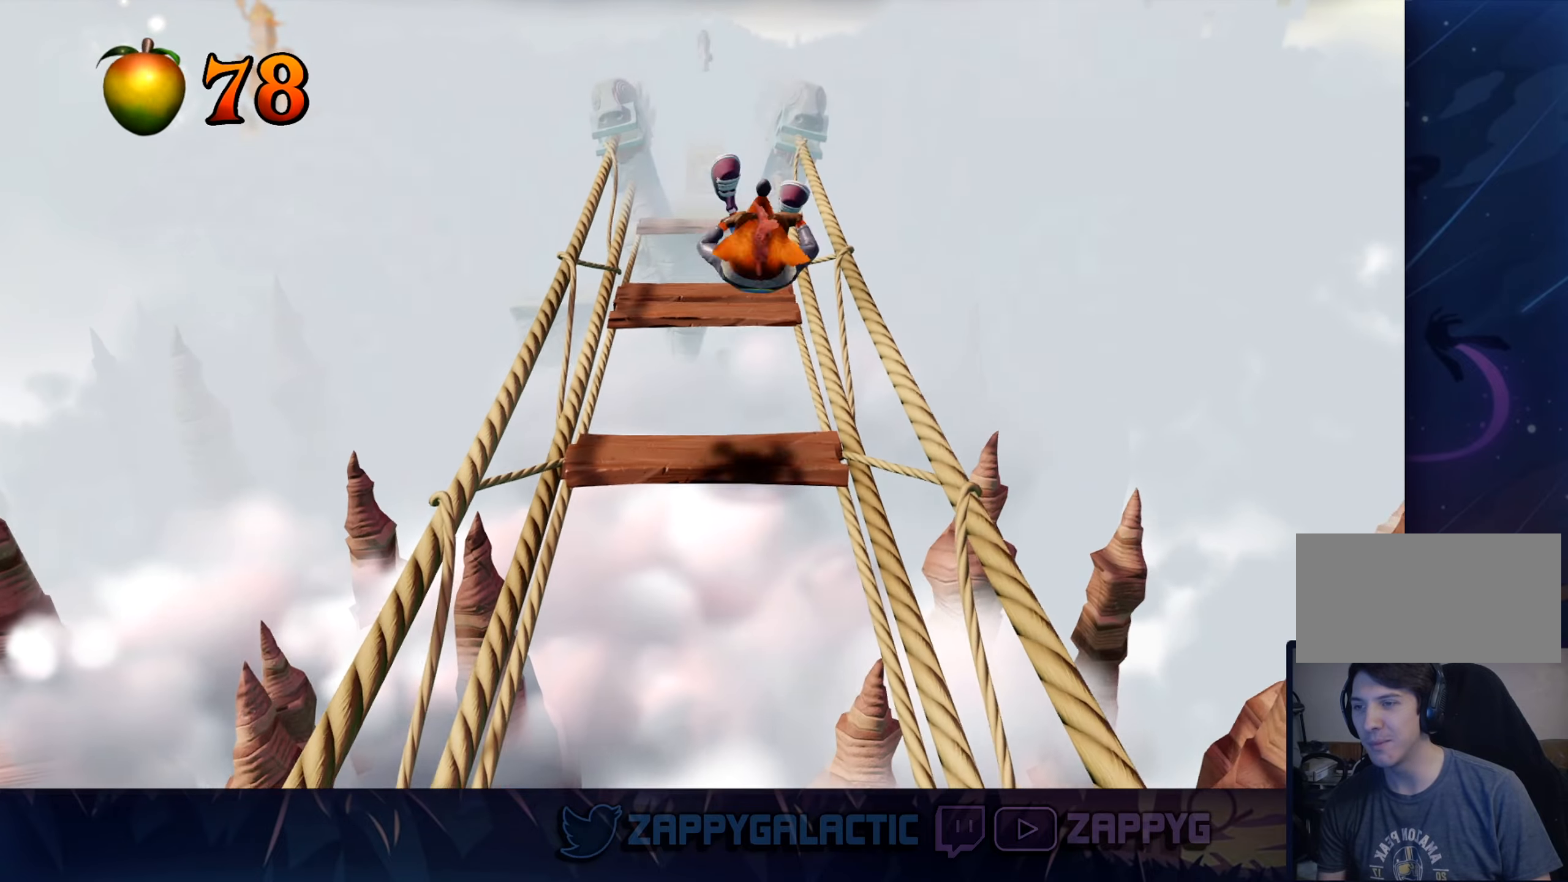
{"buttons": ["CROSS"], "left_stick": "up", "right_stick": "center", "events": [[133, "left_stick", "up"], [233, "CROSS", "down"]]}
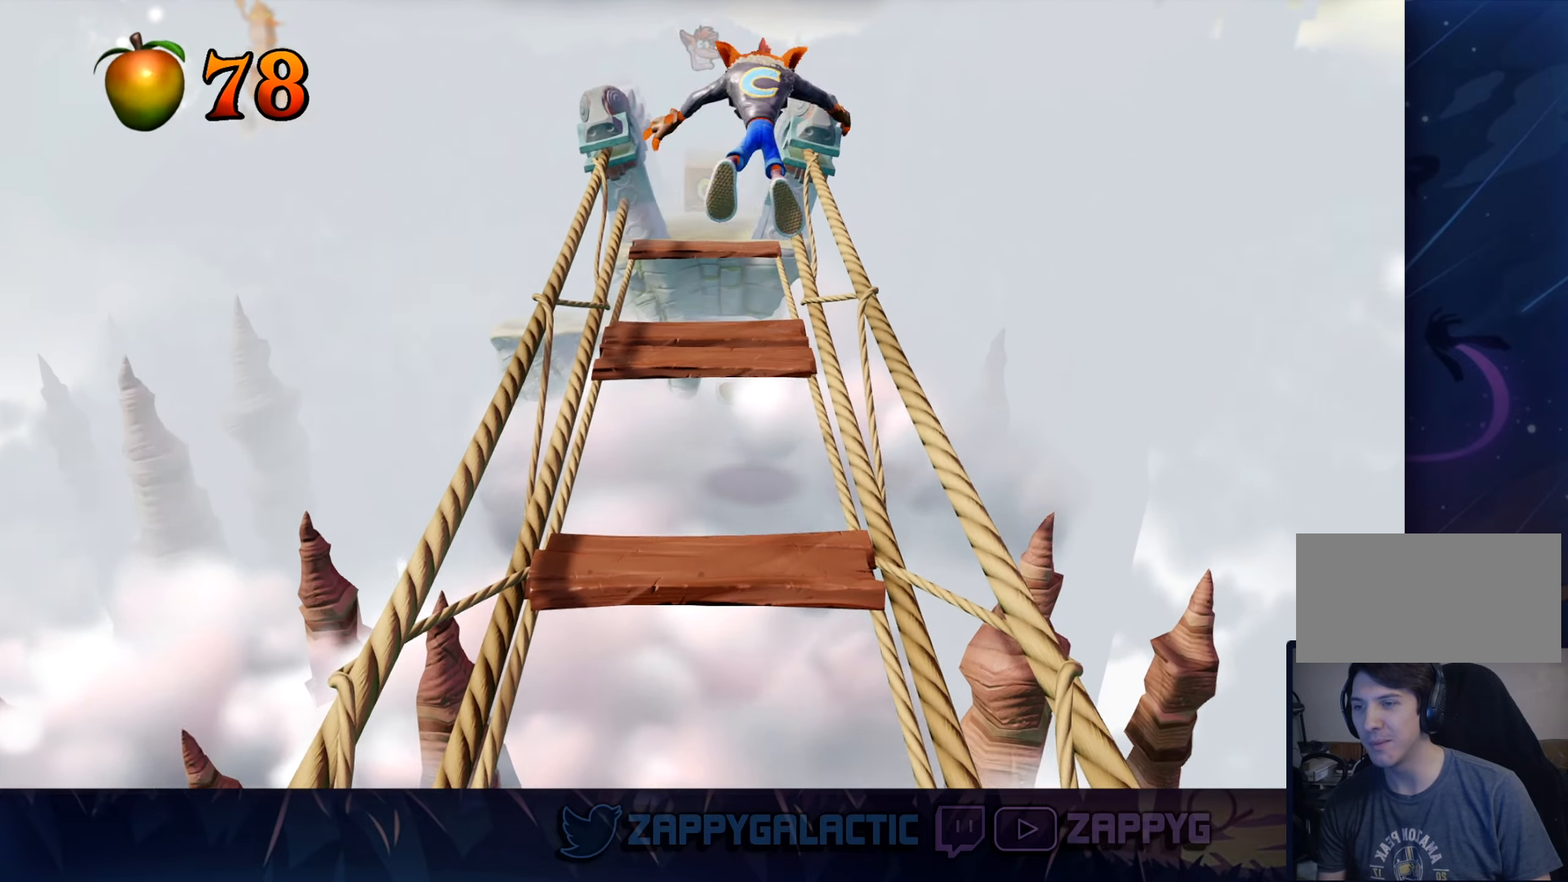
{"buttons": [], "left_stick": "up", "right_stick": "center", "events": [[450, "CROSS", "up"]]}
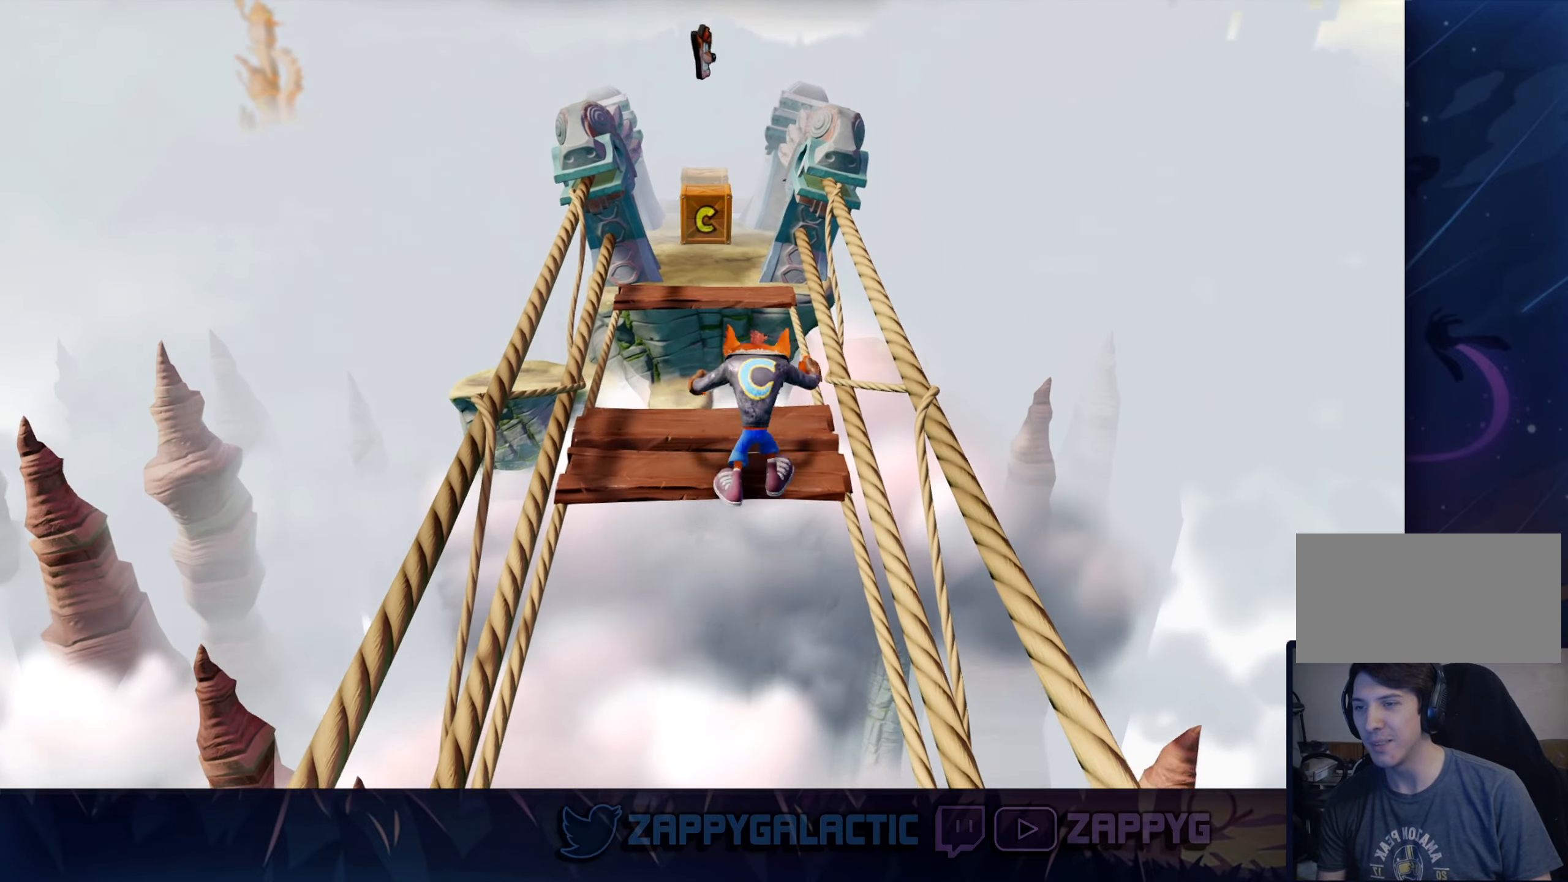
{"buttons": ["CROSS"], "left_stick": "up", "right_stick": "center", "events": [[200, "CROSS", "down"]]}
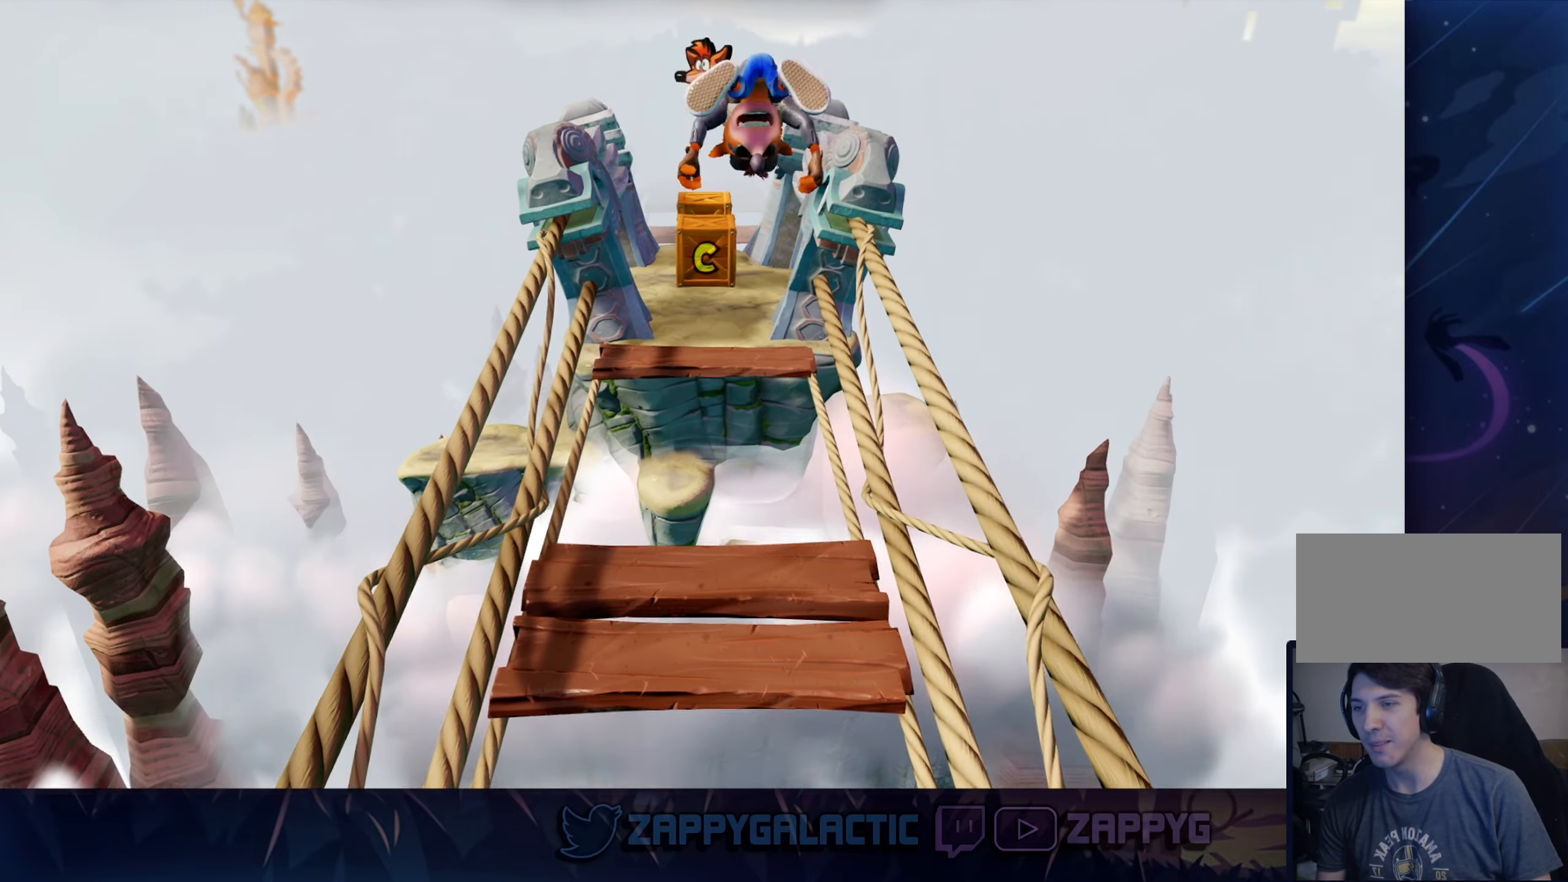
{"buttons": [], "left_stick": "up", "right_stick": "center", "events": [[433, "CROSS", "up"]]}
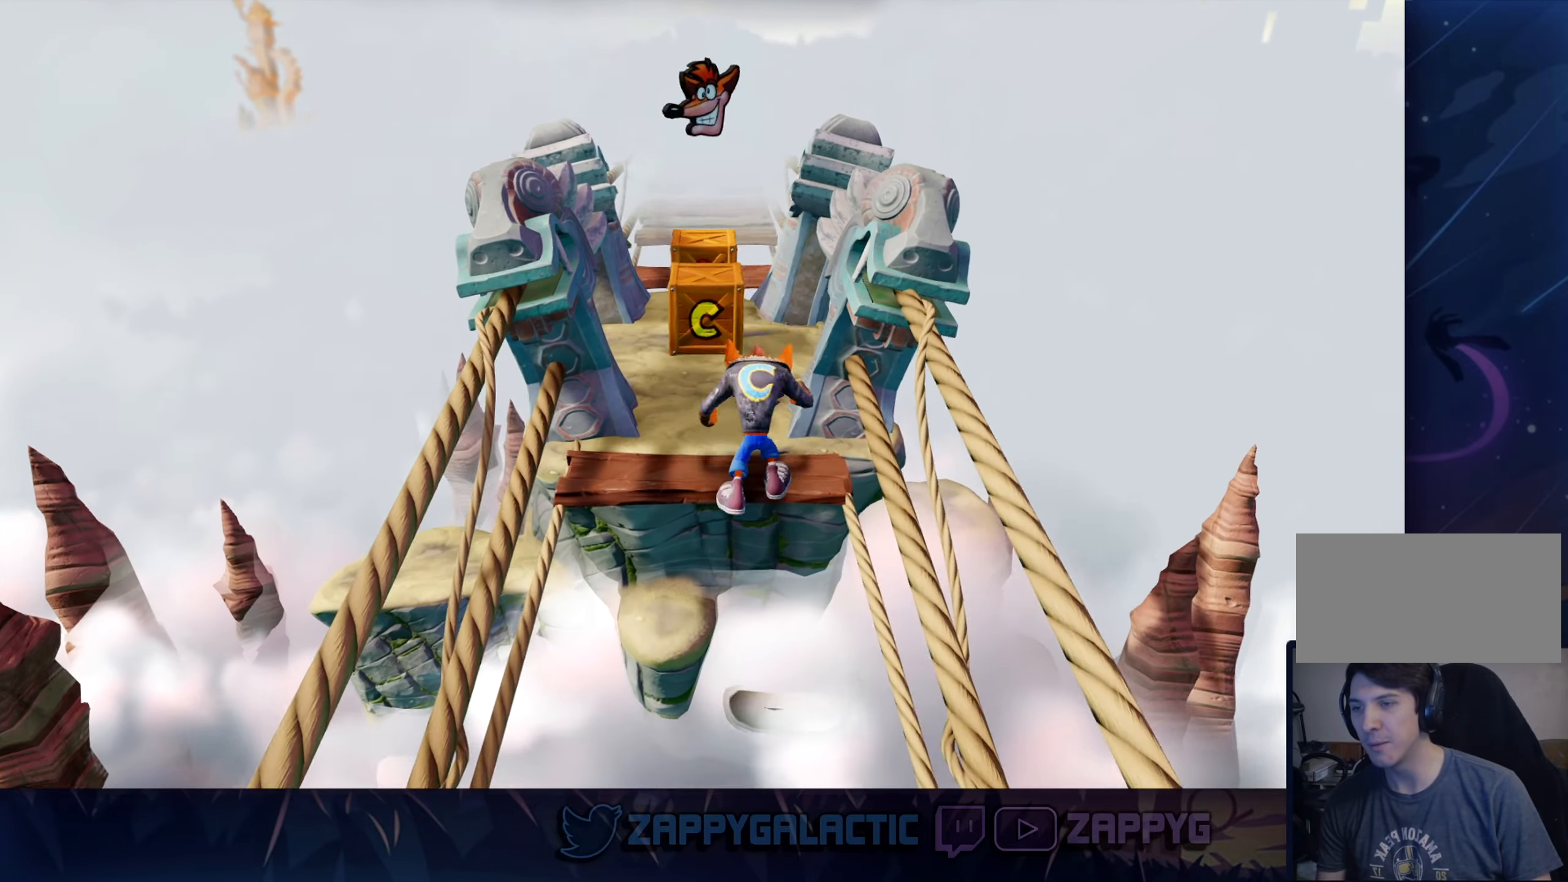
{"buttons": ["CROSS"], "left_stick": "up-left", "right_stick": "center", "events": [[200, "CROSS", "down"], [267, "left_stick", "center"], [483, "left_stick", "up-left"]]}
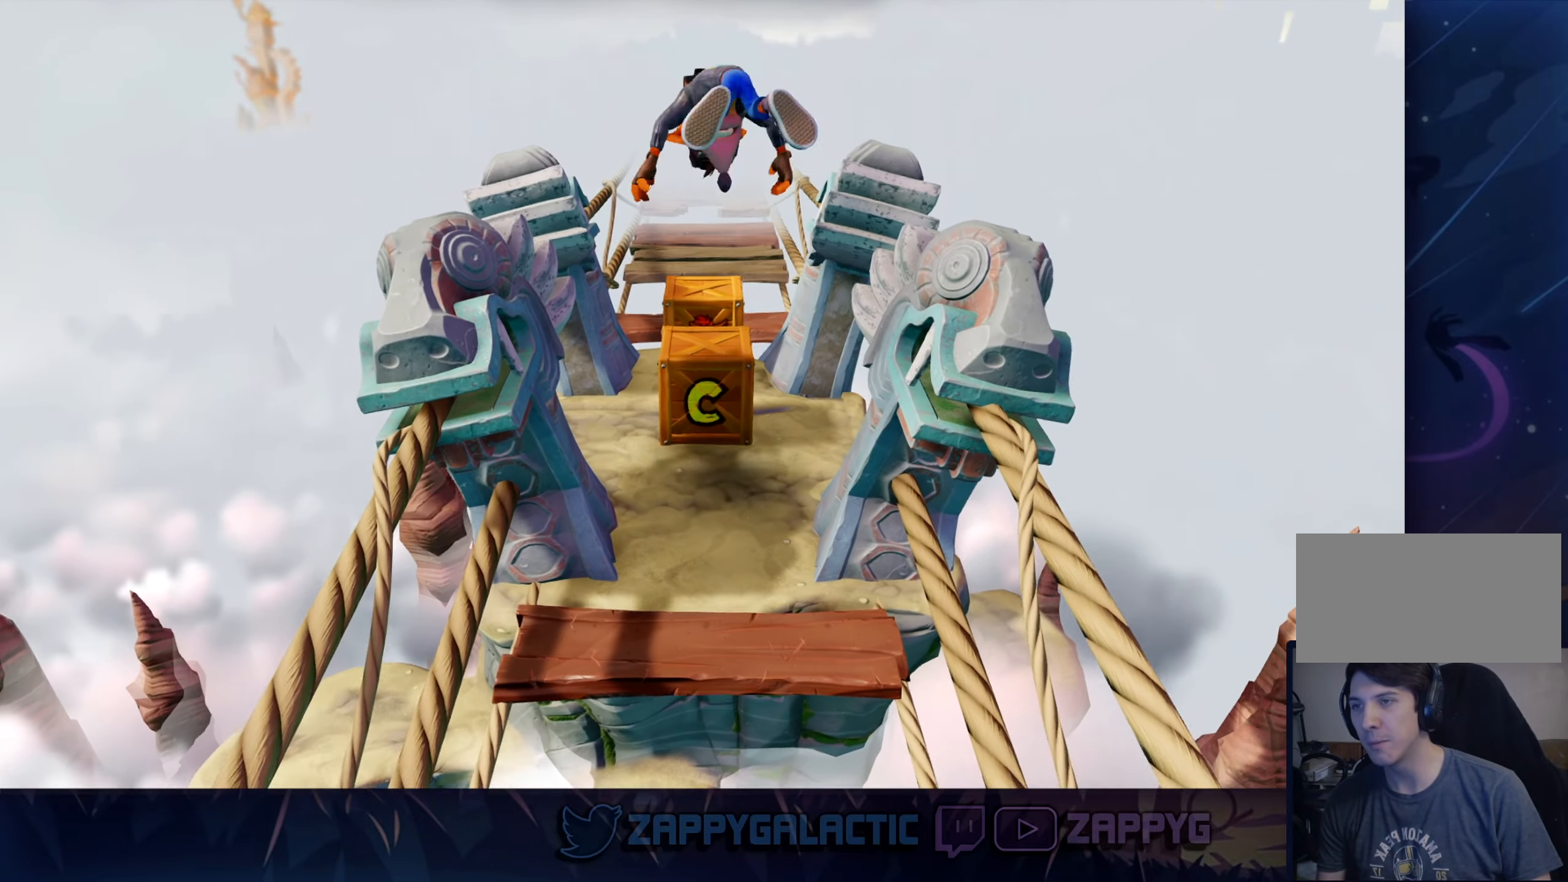
{"buttons": [], "left_stick": "up", "right_stick": "center", "events": [[50, "CROSS", "up"], [133, "left_stick", "center"], [417, "left_stick", "up"]]}
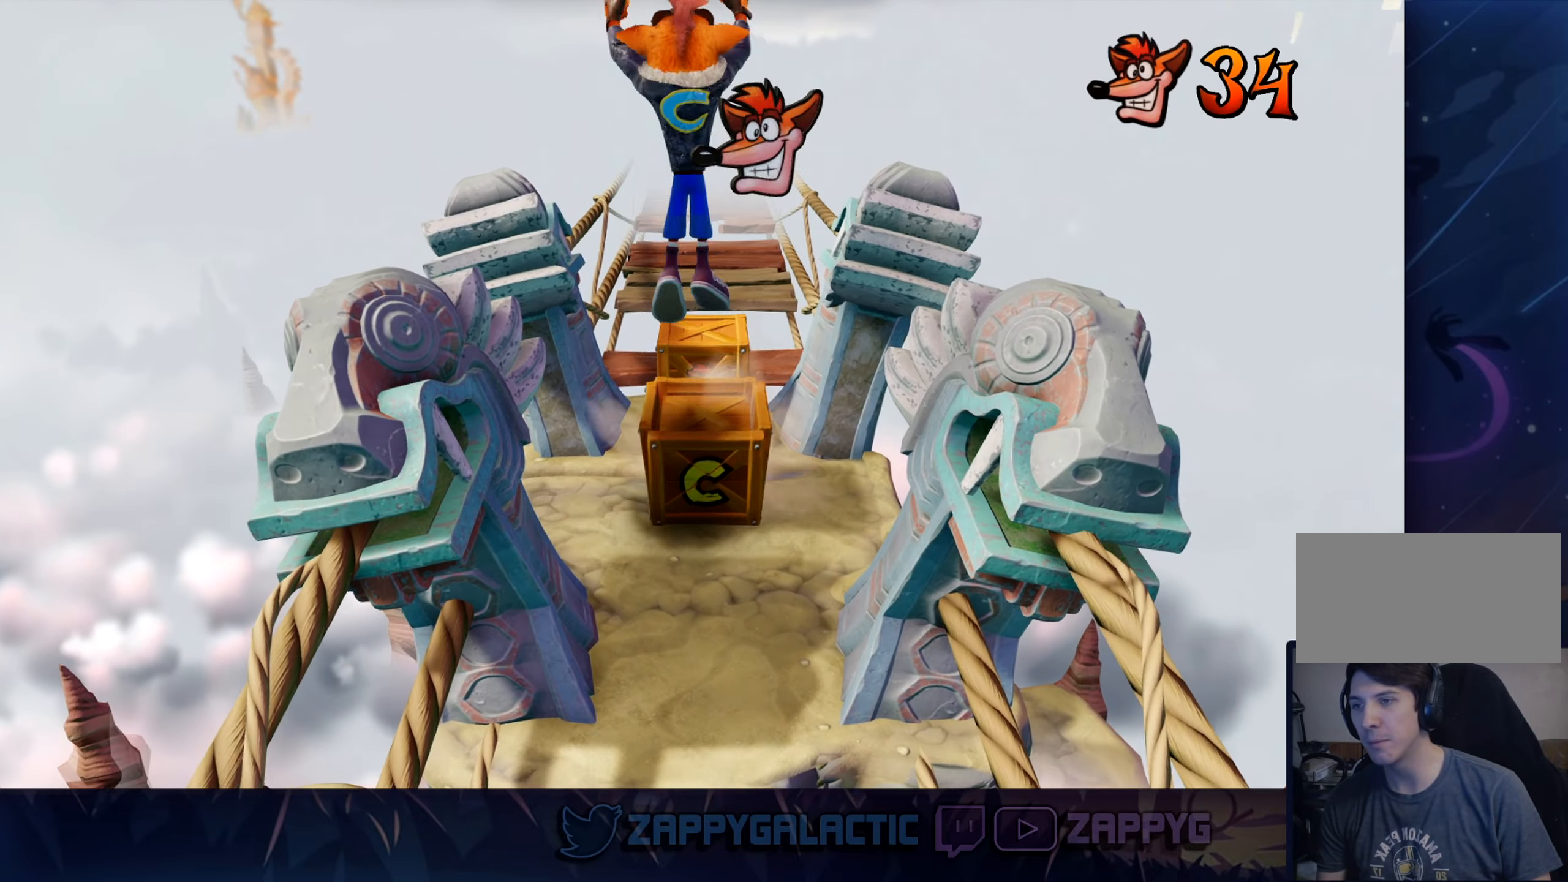
{"buttons": [], "left_stick": "center", "right_stick": "center", "events": [[267, "SQUARE", "down"], [350, "left_stick", "center"], [450, "SQUARE", "up"]]}
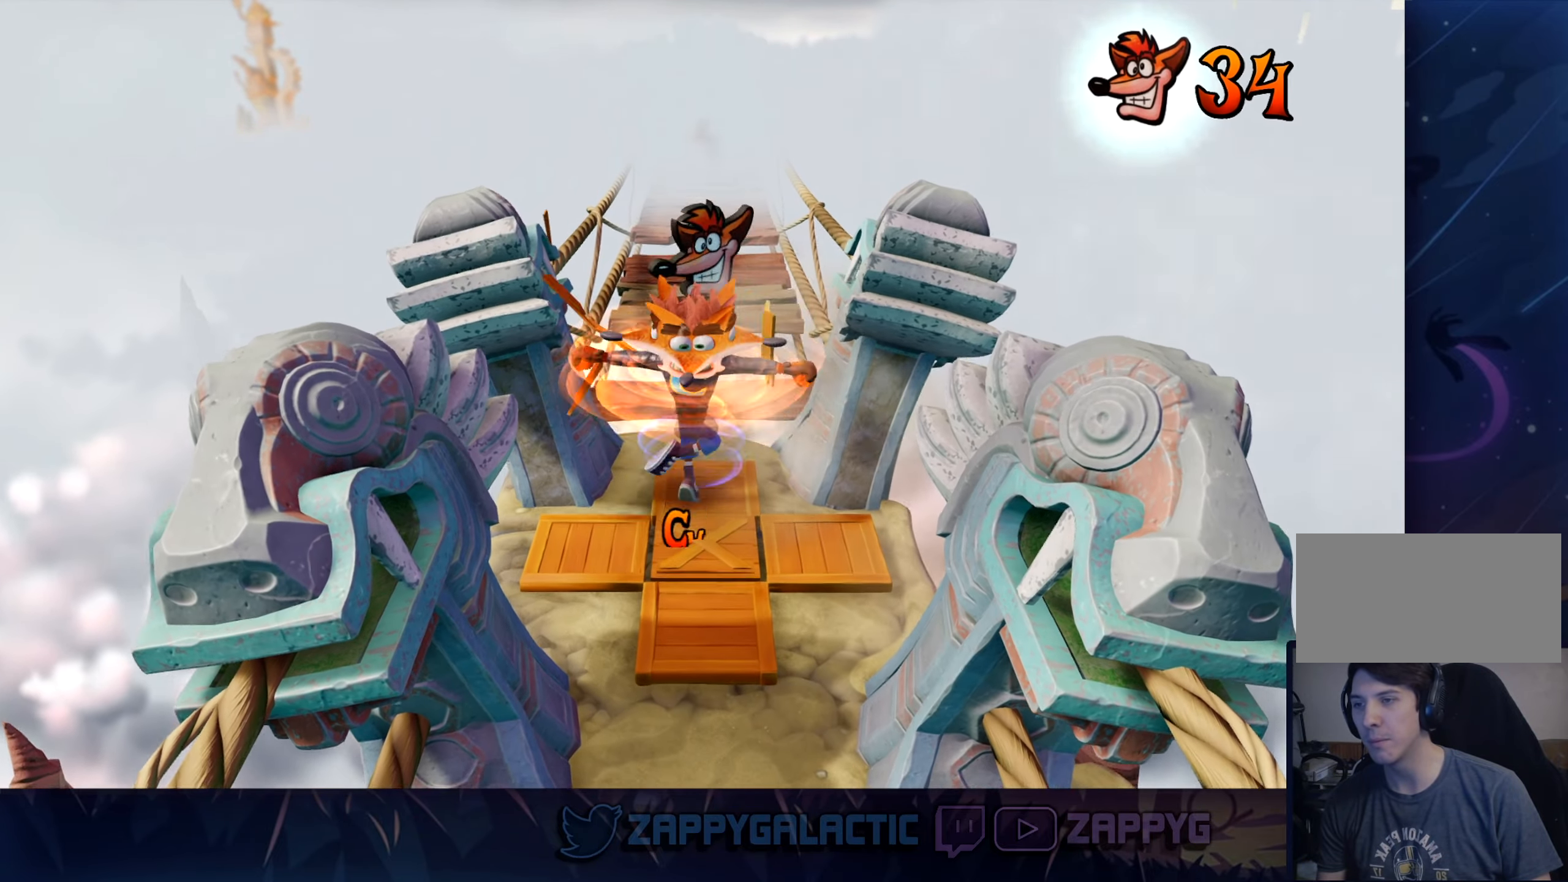
{"buttons": [], "left_stick": "center", "right_stick": "center", "events": []}
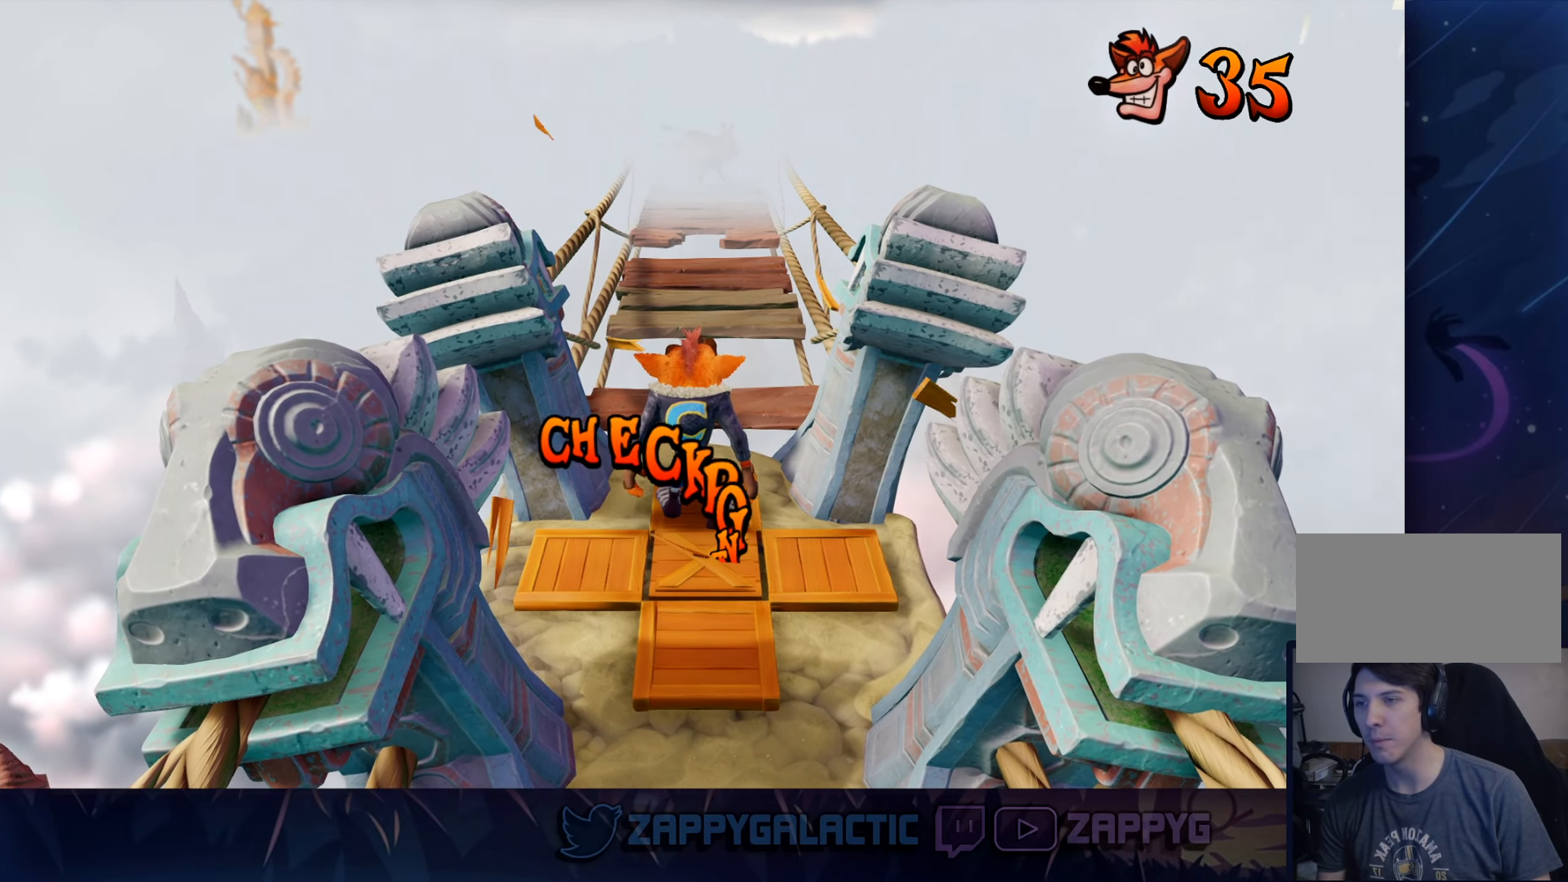
{"buttons": [], "left_stick": "up-right", "right_stick": "center", "events": [[83, "left_stick", "up"], [350, "left_stick", "up-right"]]}
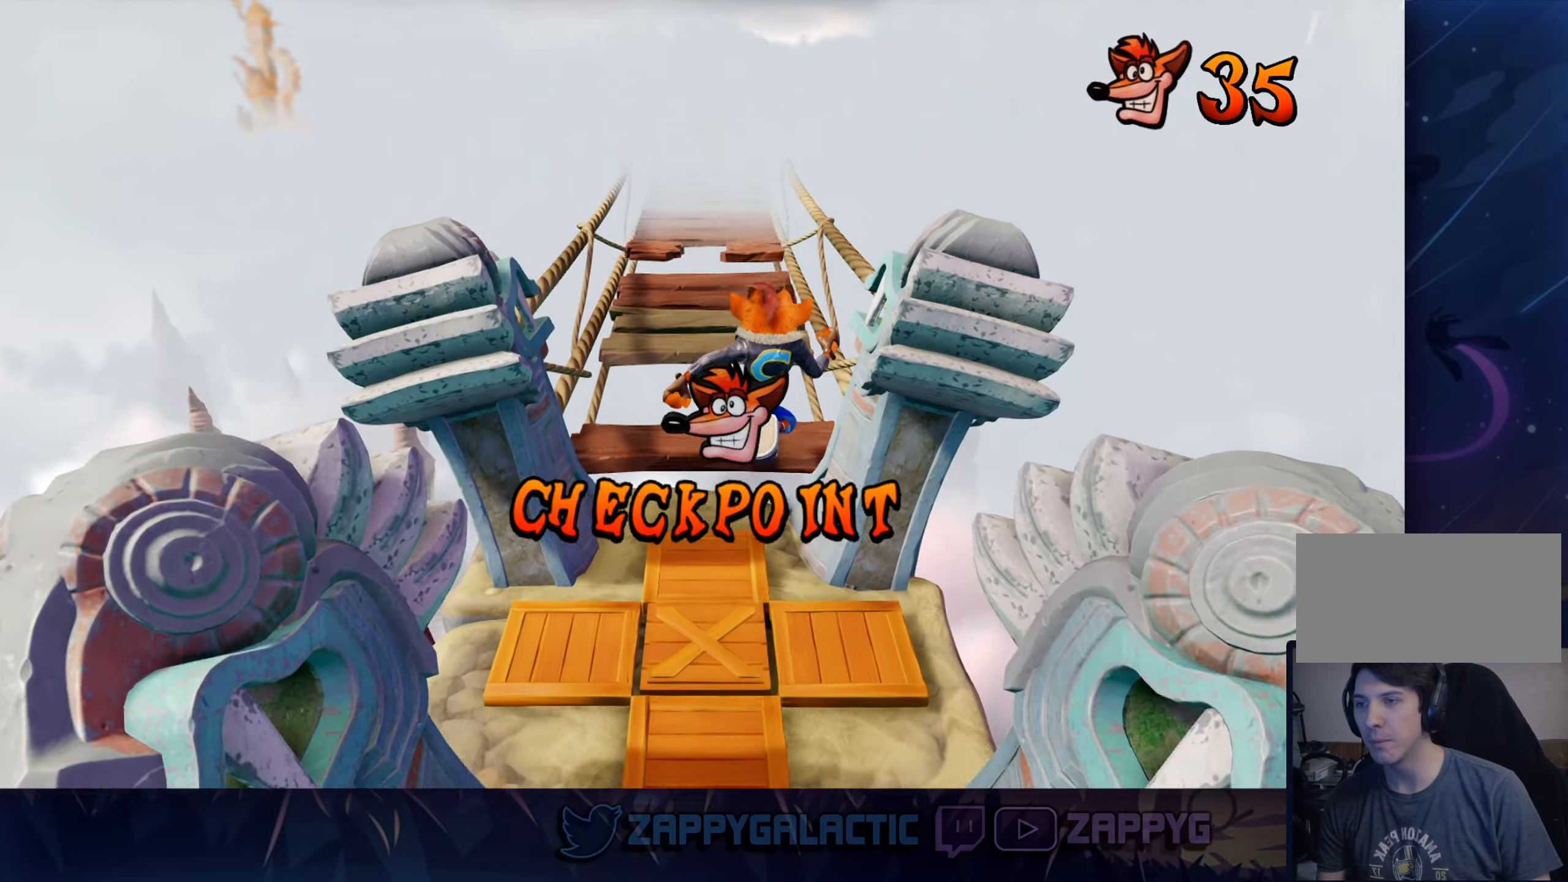
{"buttons": [], "left_stick": "up", "right_stick": "center", "events": [[34, "CROSS", "down"], [67, "left_stick", "up"], [400, "CROSS", "up"]]}
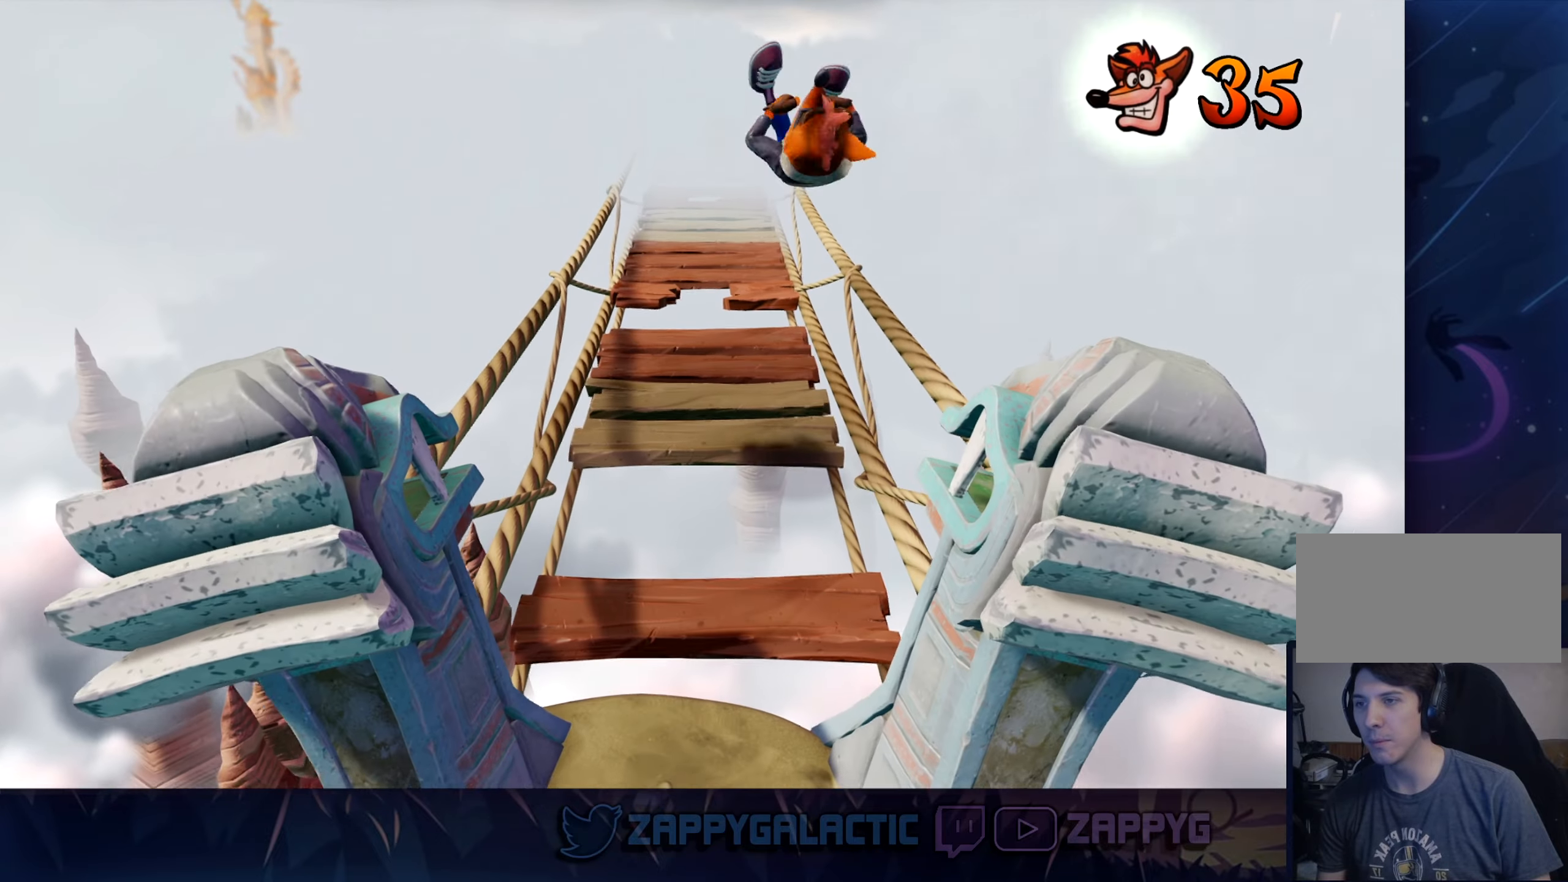
{"buttons": [], "left_stick": "up", "right_stick": "center", "events": []}
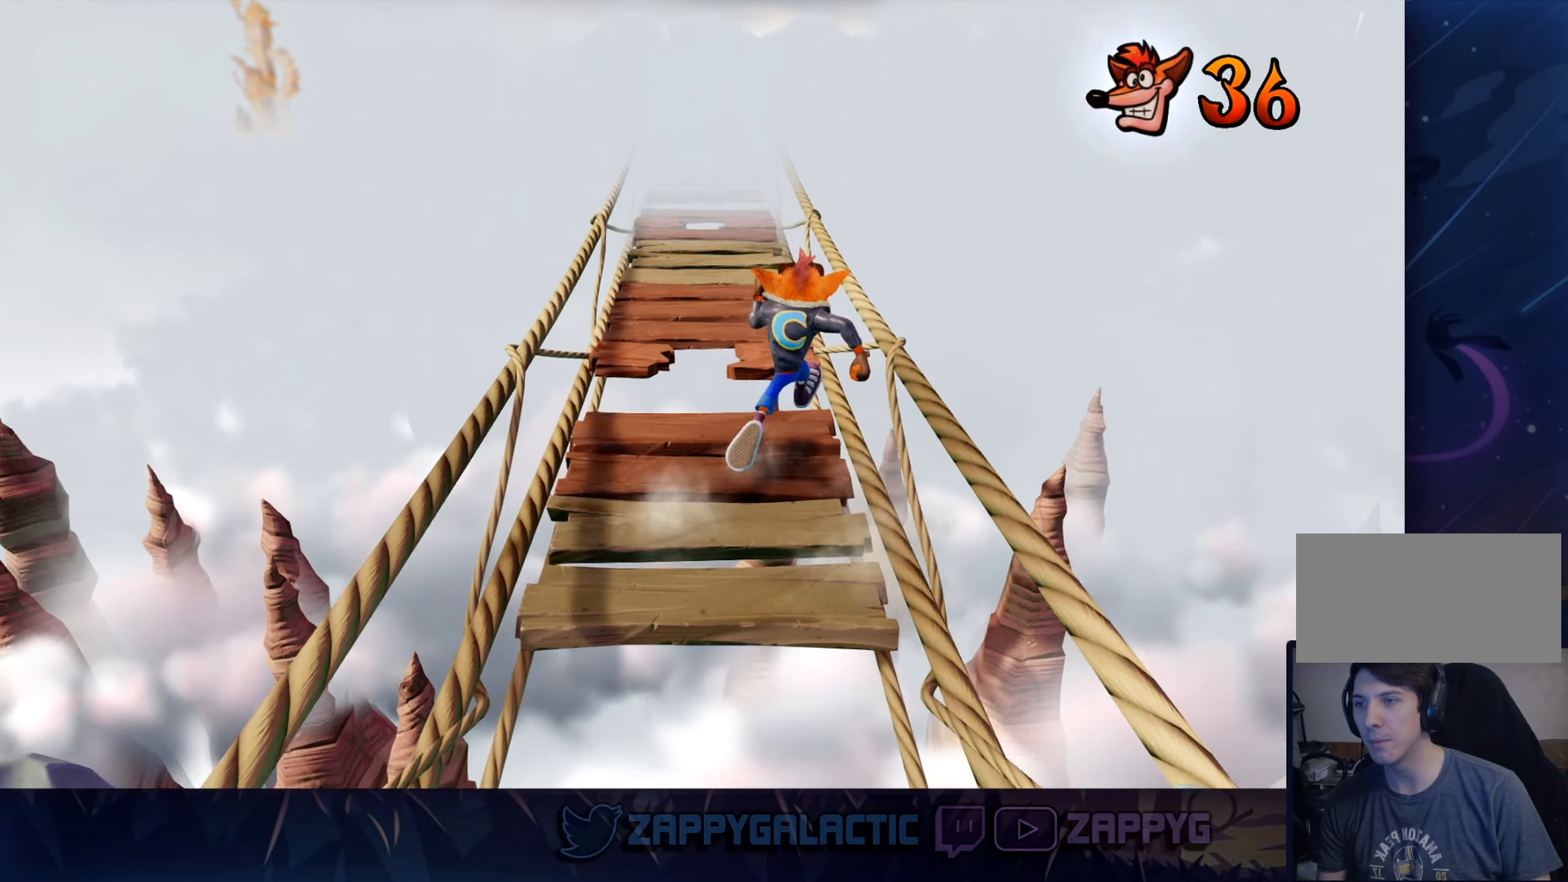
{"buttons": ["CROSS"], "left_stick": "up", "right_stick": "center", "events": [[84, "CROSS", "down"]]}
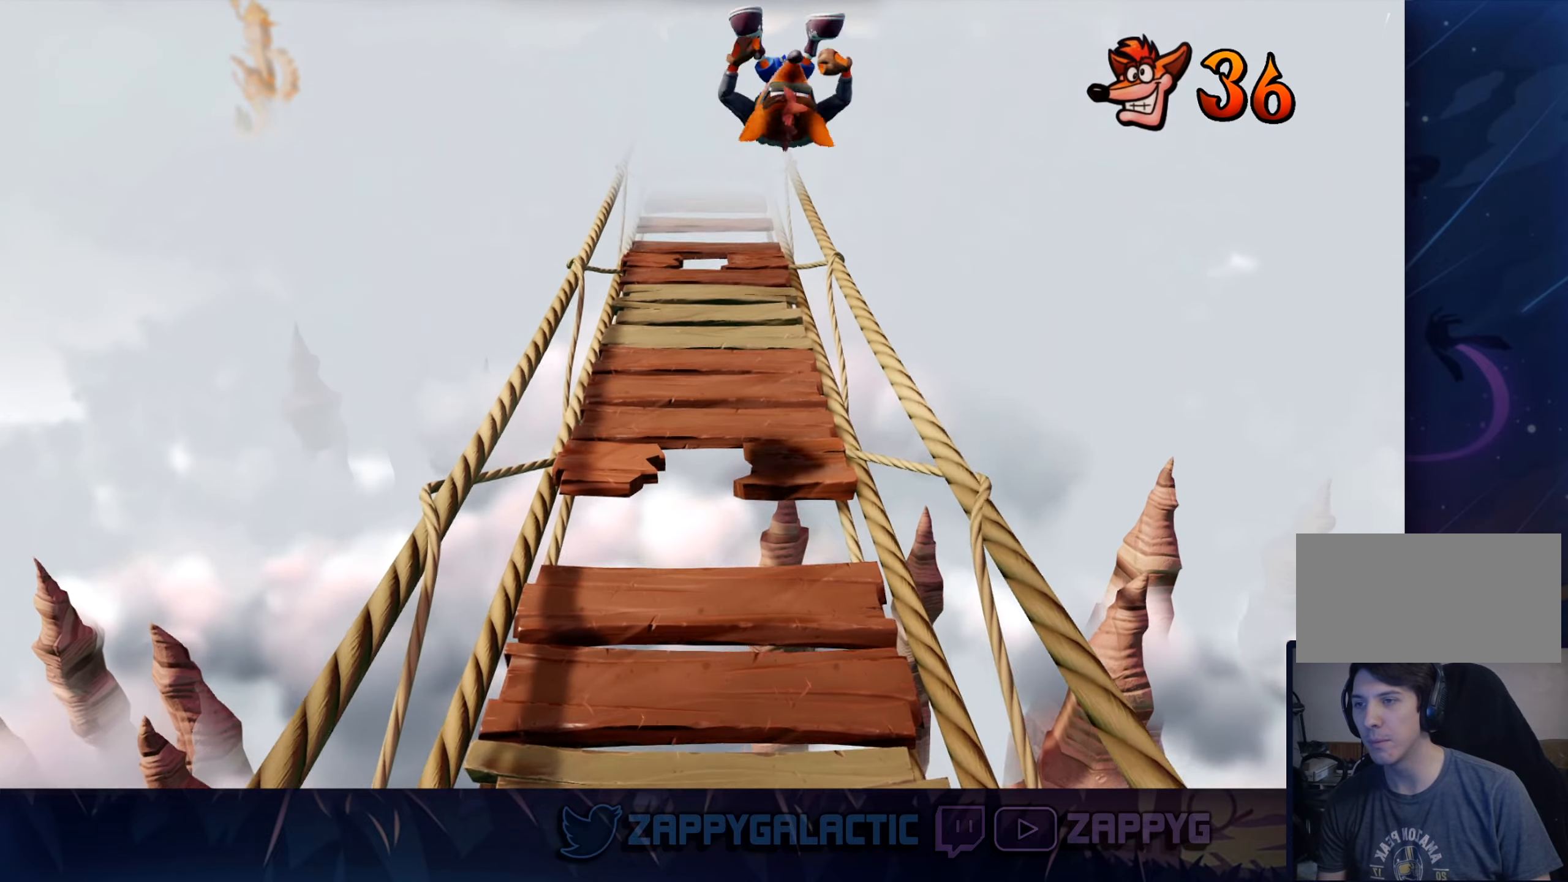
{"buttons": [], "left_stick": "up", "right_stick": "center", "events": [[34, "CROSS", "up"]]}
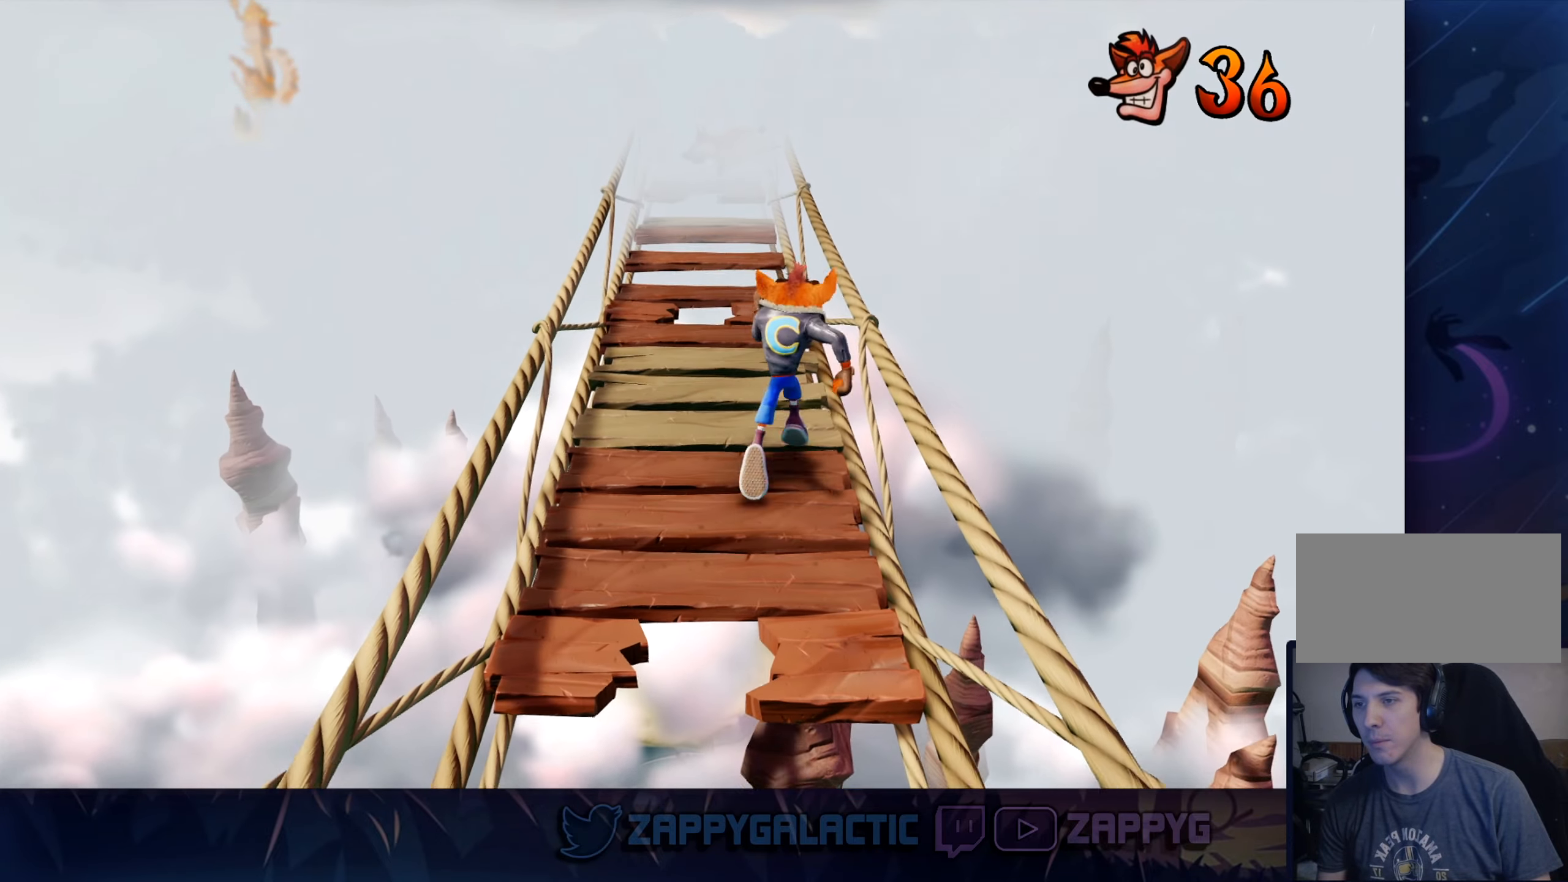
{"buttons": [], "left_stick": "up", "right_stick": "center", "events": []}
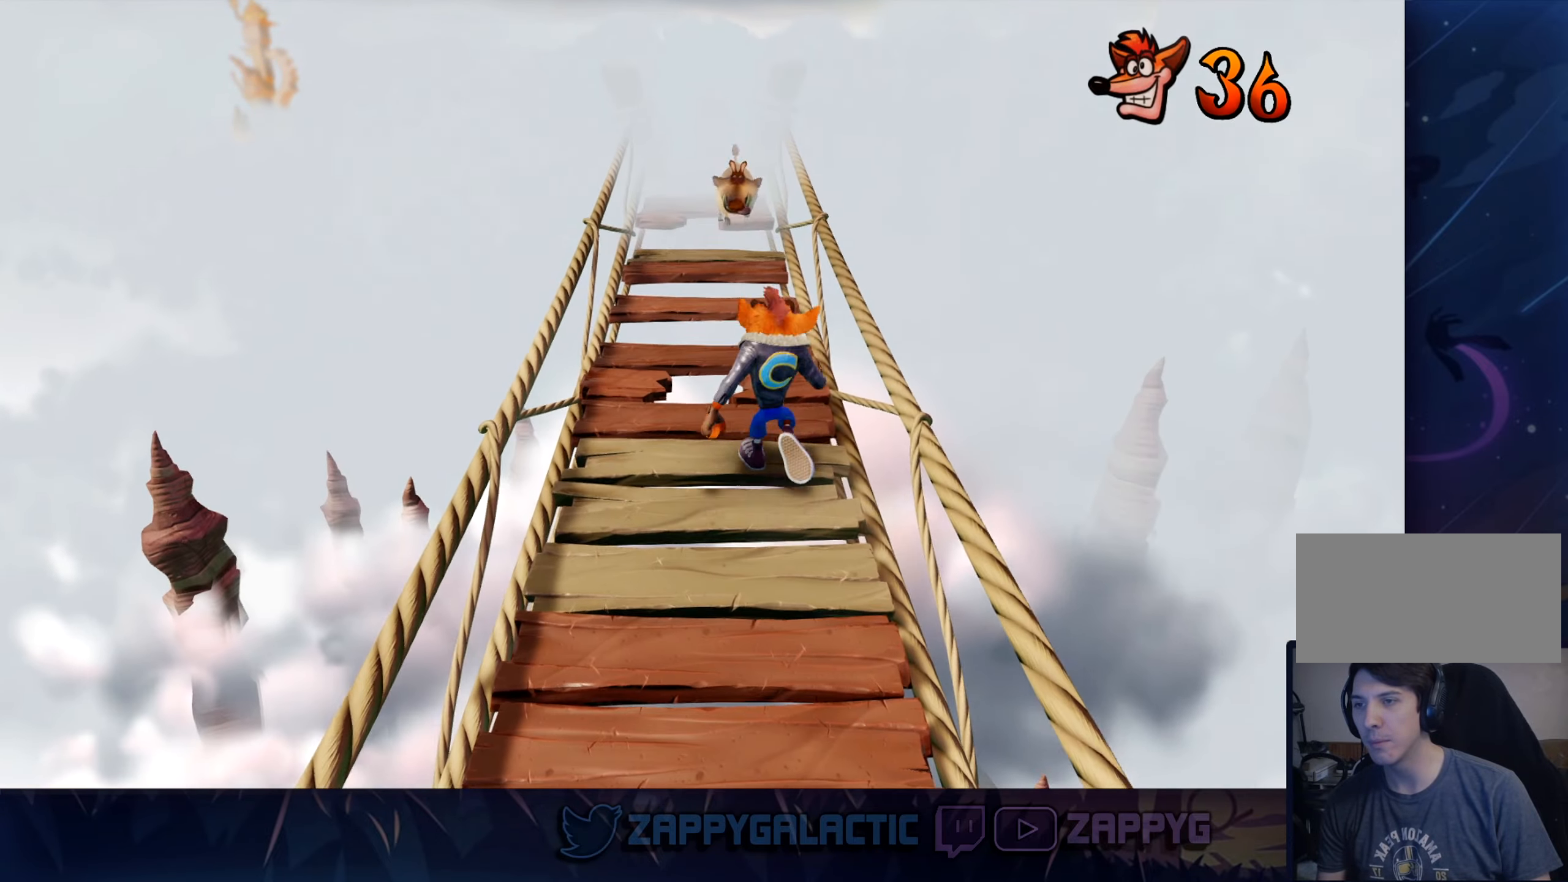
{"buttons": [], "left_stick": "up", "right_stick": "center", "events": [[284, "CROSS", "down"], [467, "CROSS", "up"]]}